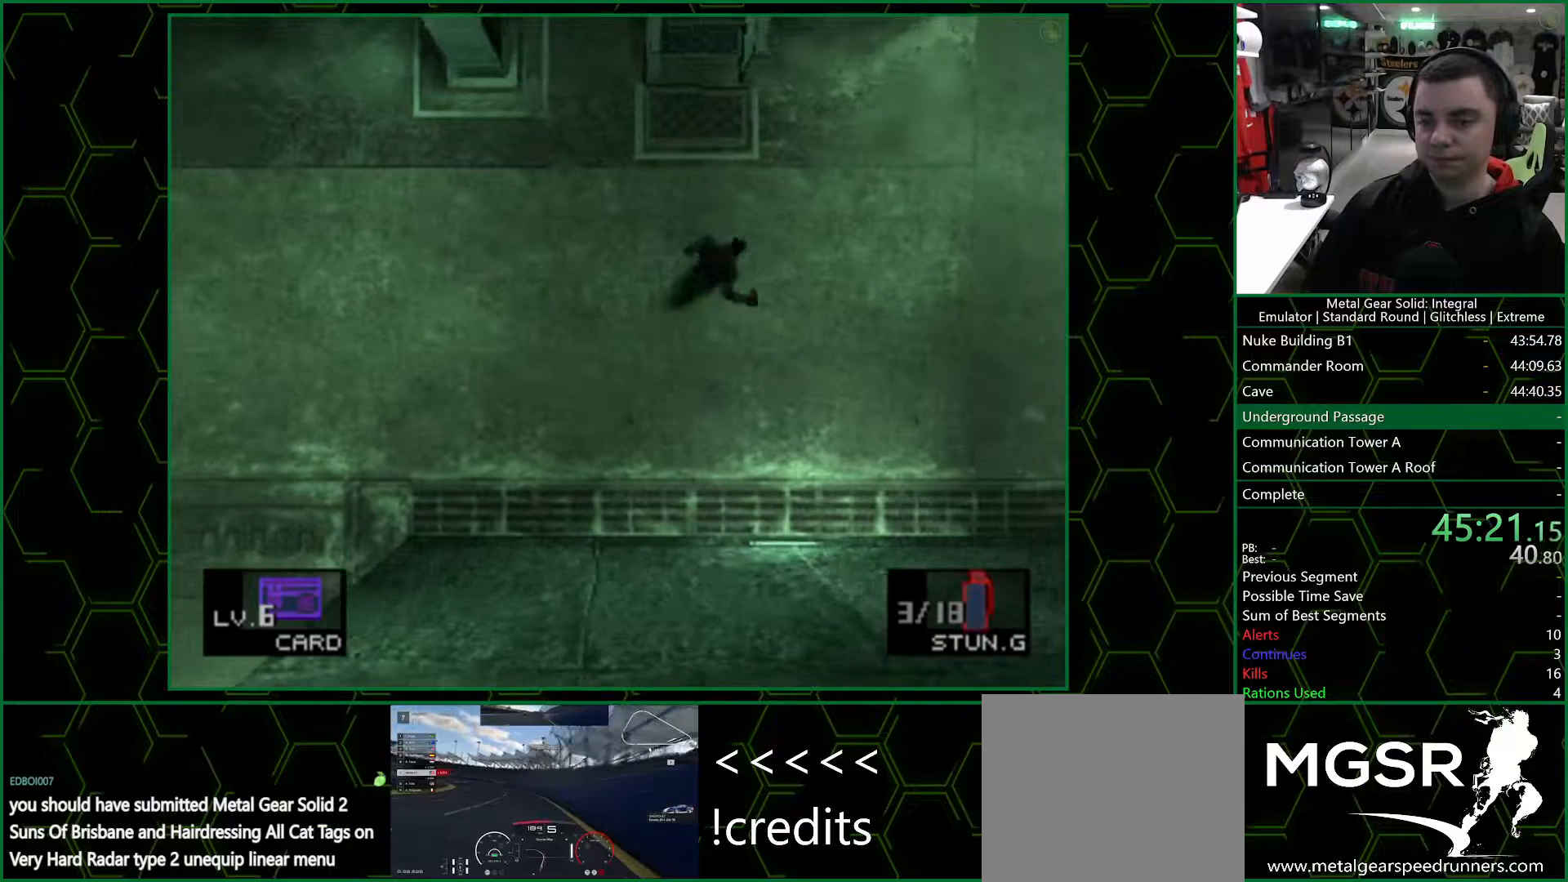
Gameplay with a controller (PlayStation layout); each line is a JSON object with the inputs held at the frame after it. "events" lists button and stick changes between this image and that frame as [ms after this image, input, new state], when the widget could be followed in between.
{"buttons": [], "left_stick": "up-right", "right_stick": "center", "events": []}
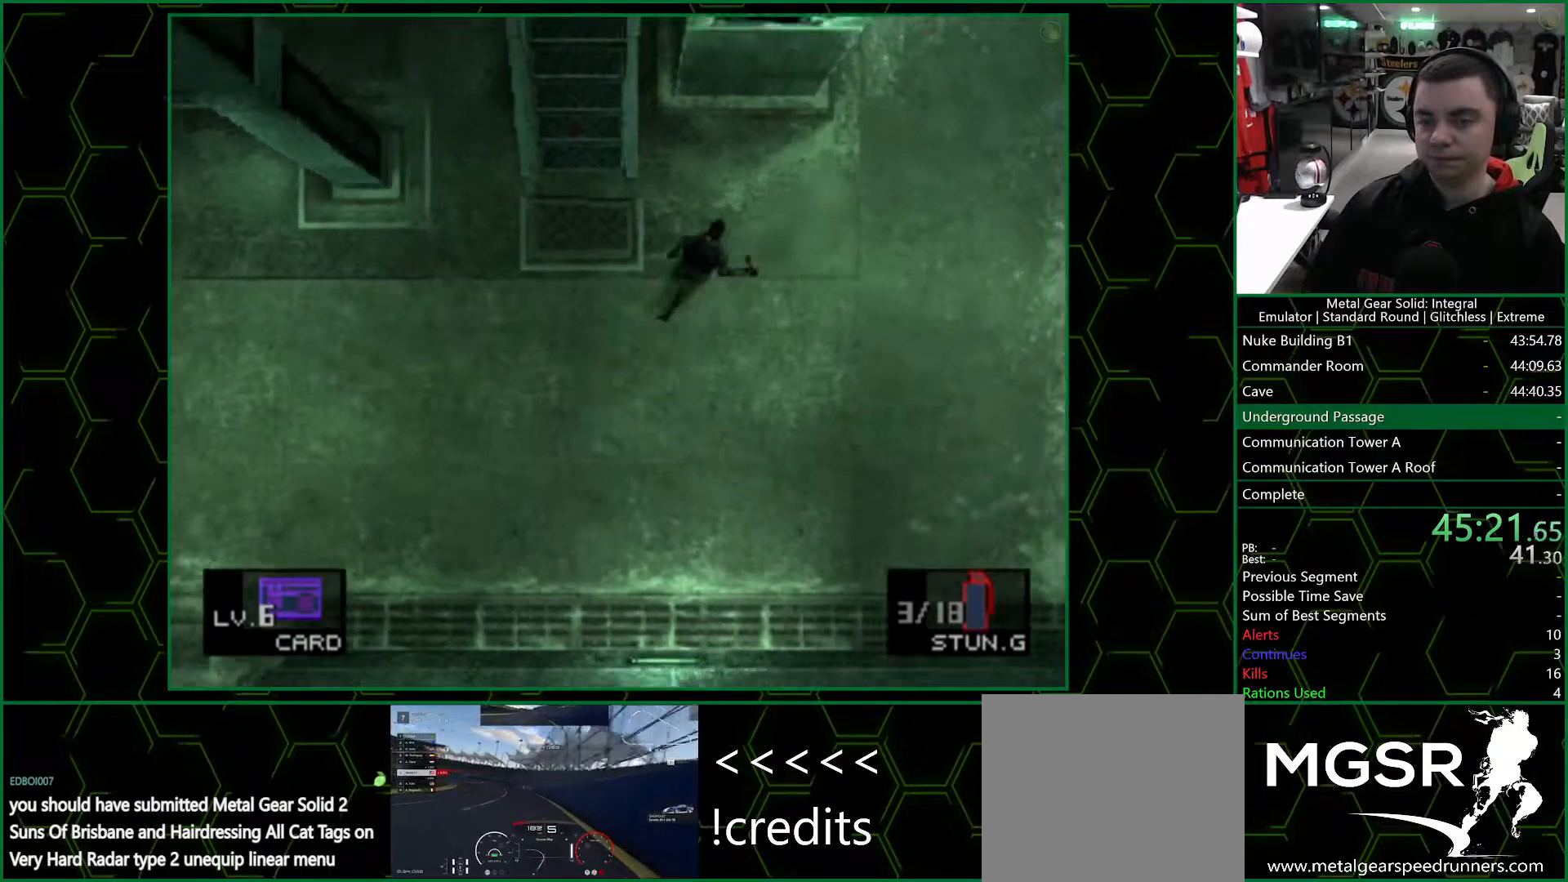
{"buttons": [], "left_stick": "up-right", "right_stick": "center", "events": []}
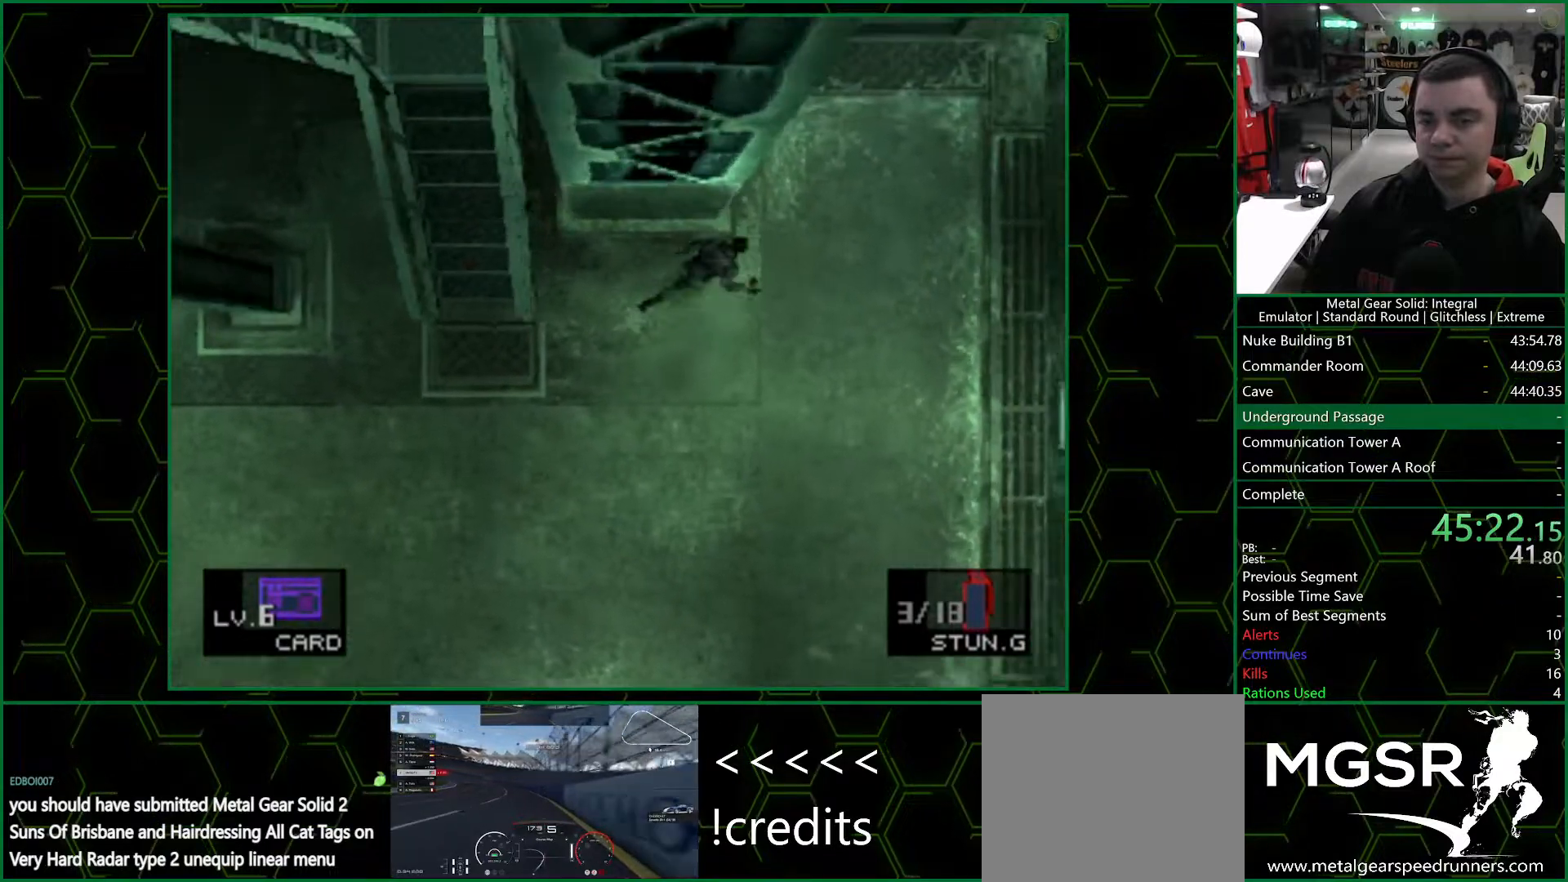
{"buttons": [], "left_stick": "up", "right_stick": "center", "events": [[100, "left_stick", "up"]]}
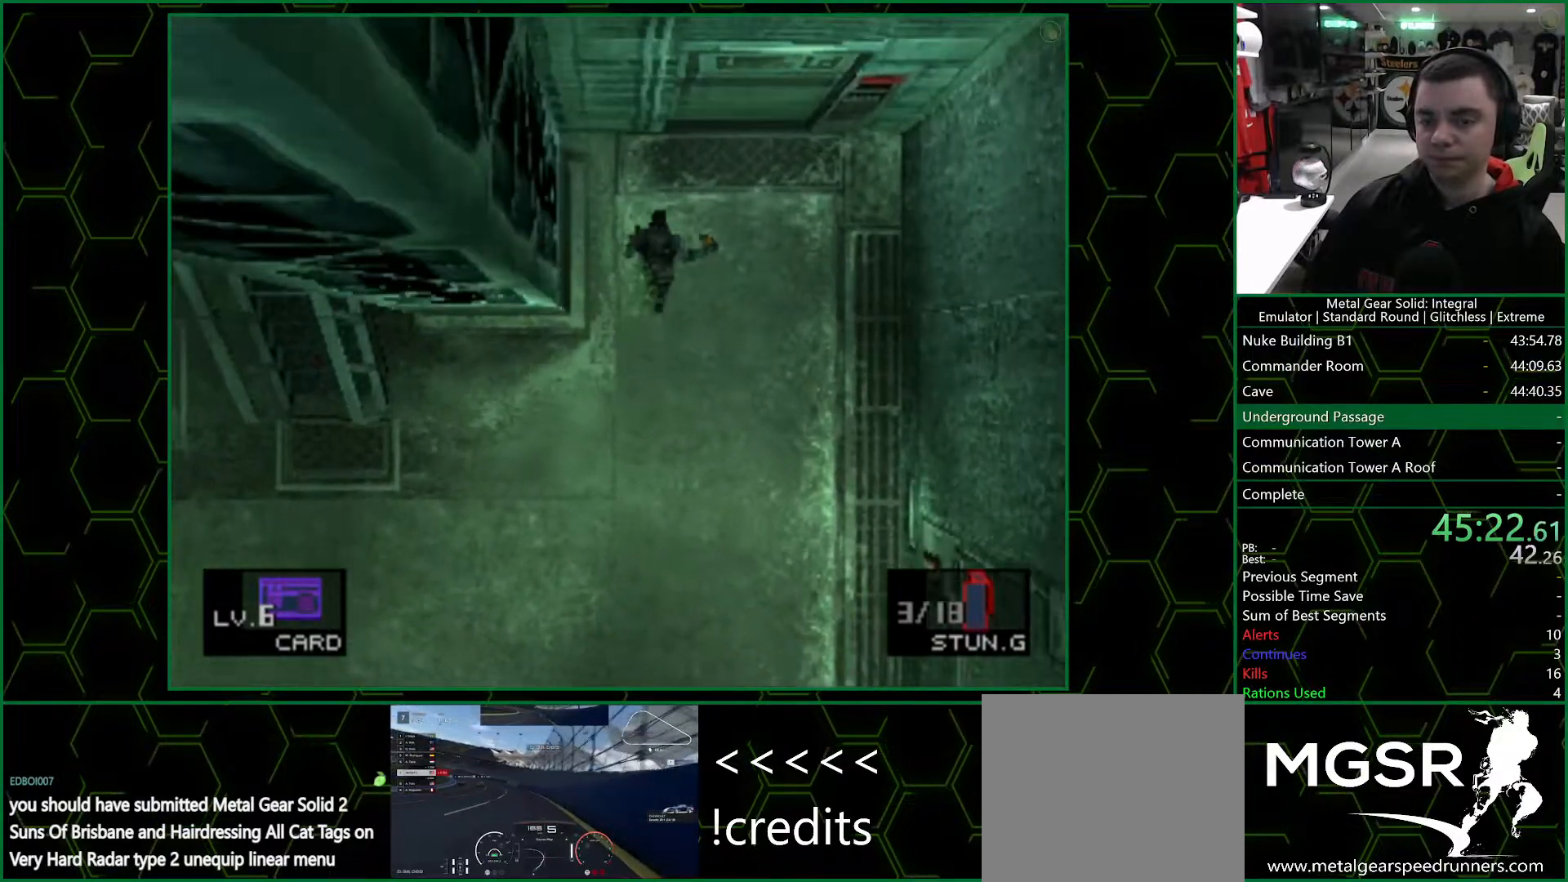
{"buttons": [], "left_stick": "up", "right_stick": "center", "events": []}
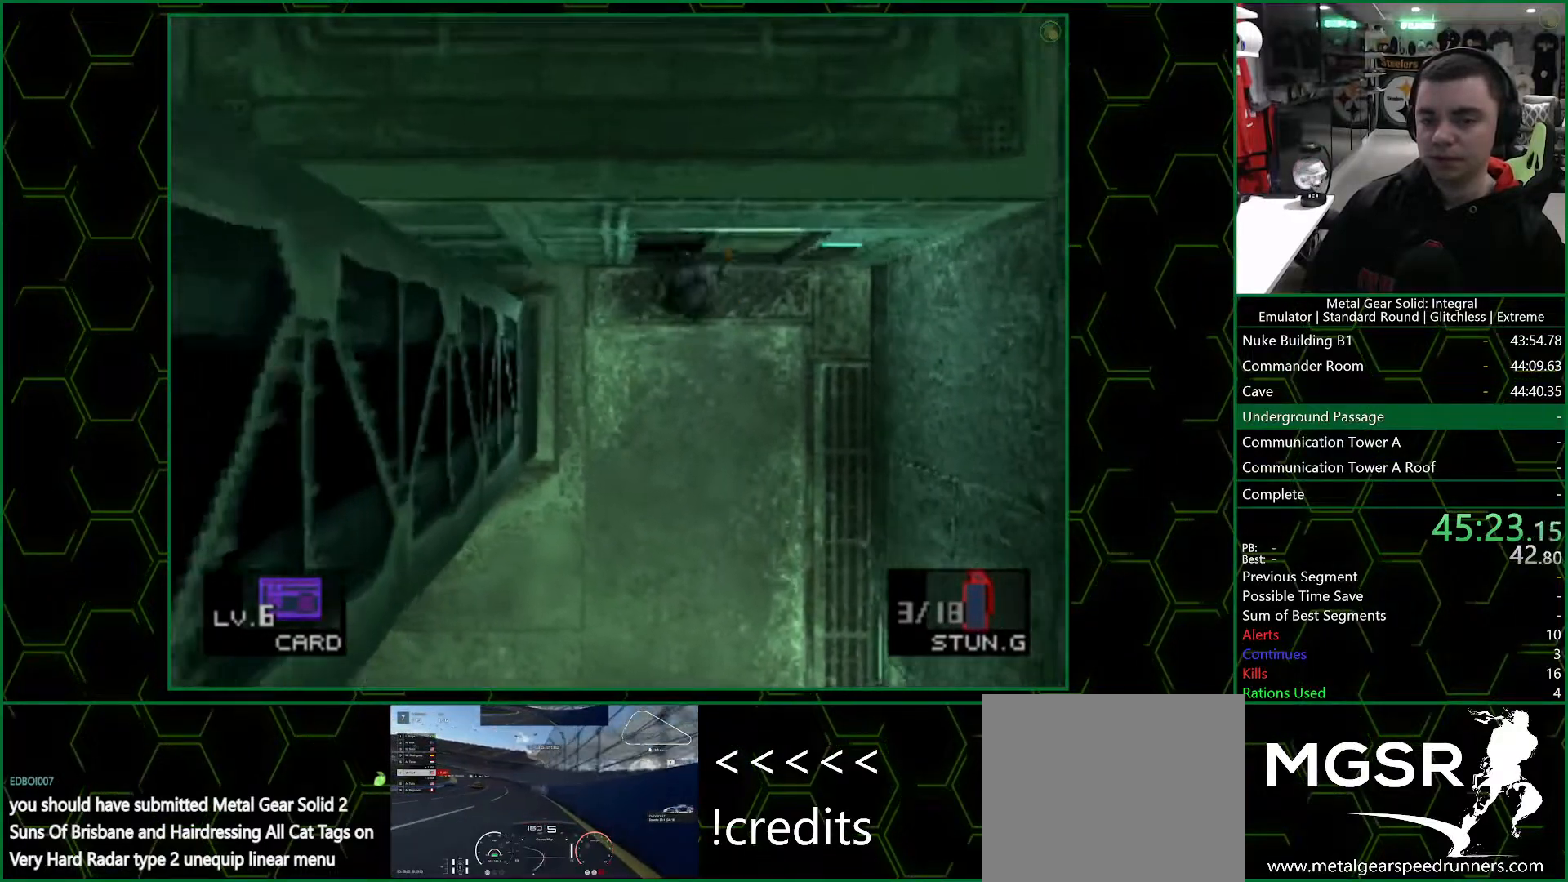
{"buttons": [], "left_stick": "up", "right_stick": "center", "events": []}
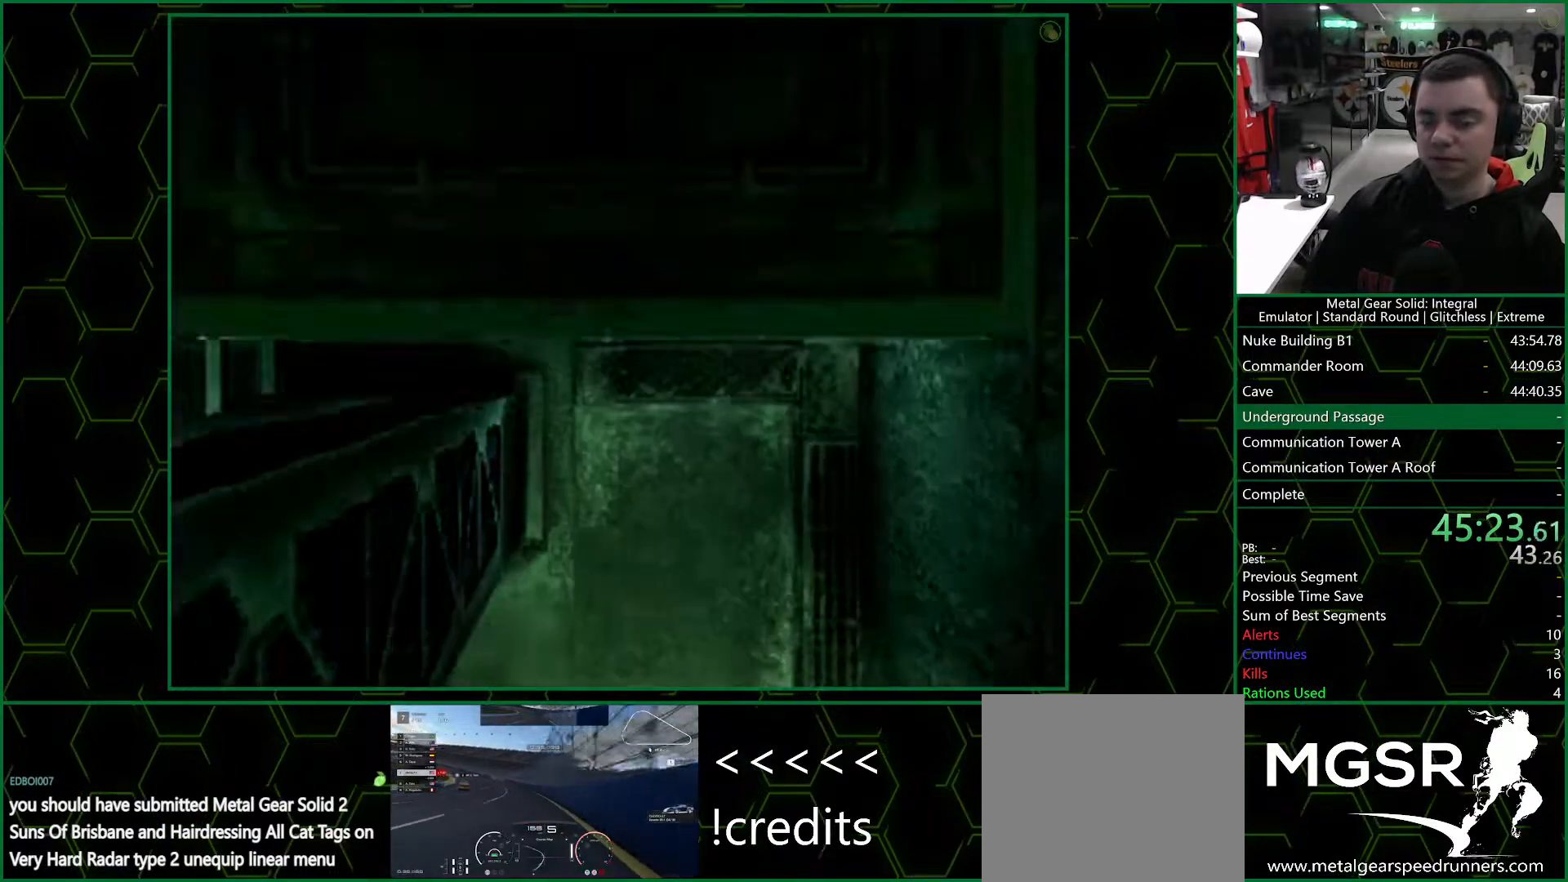
{"buttons": [], "left_stick": "center", "right_stick": "center", "events": [[133, "left_stick", "center"]]}
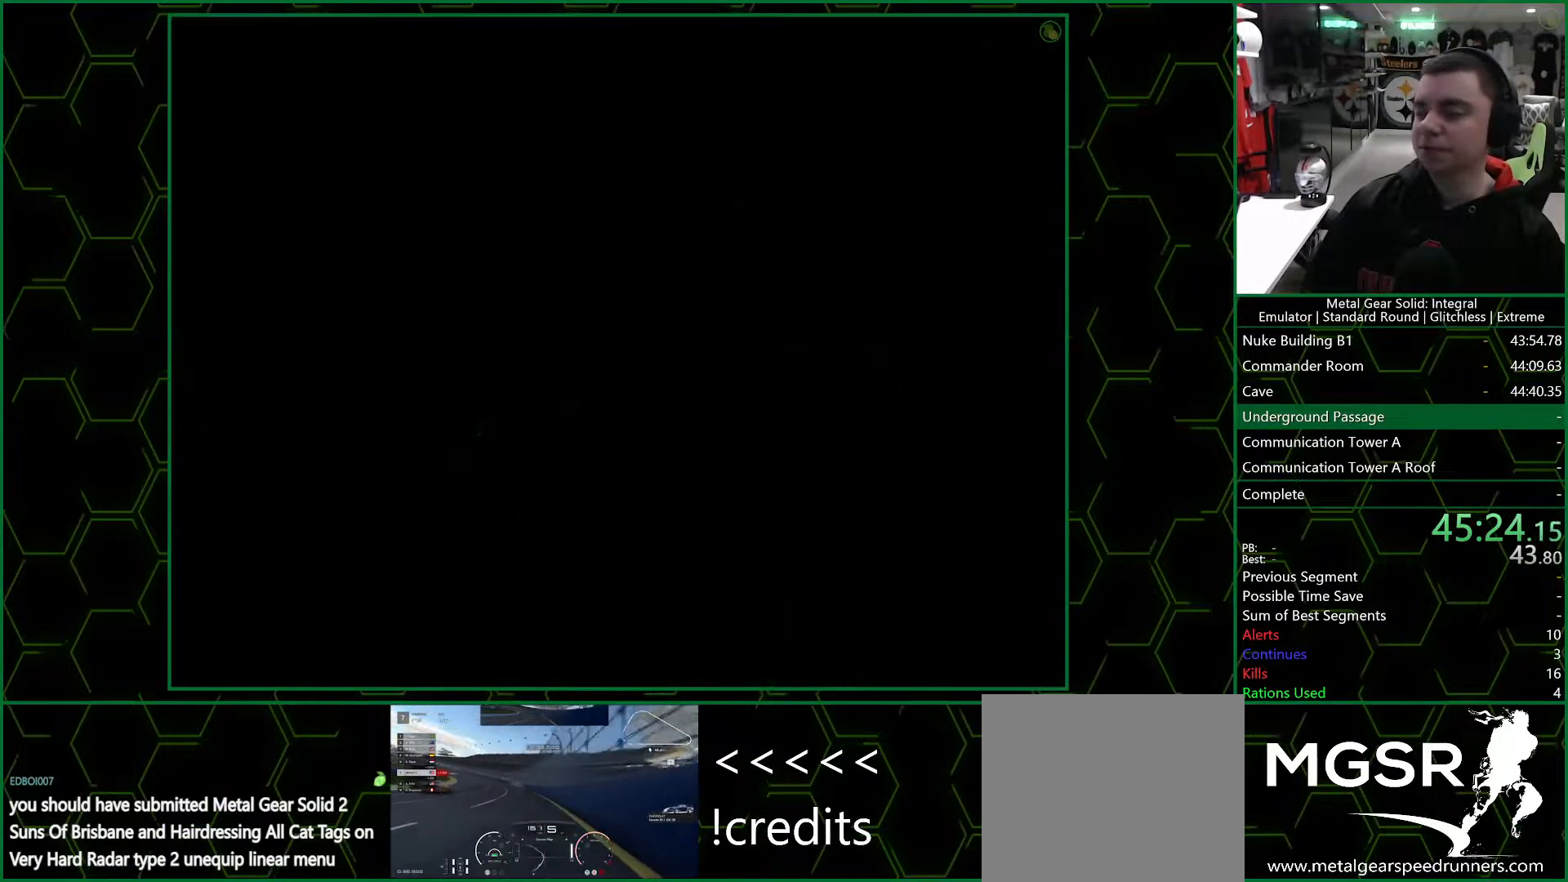
{"buttons": [], "left_stick": "center", "right_stick": "center", "events": []}
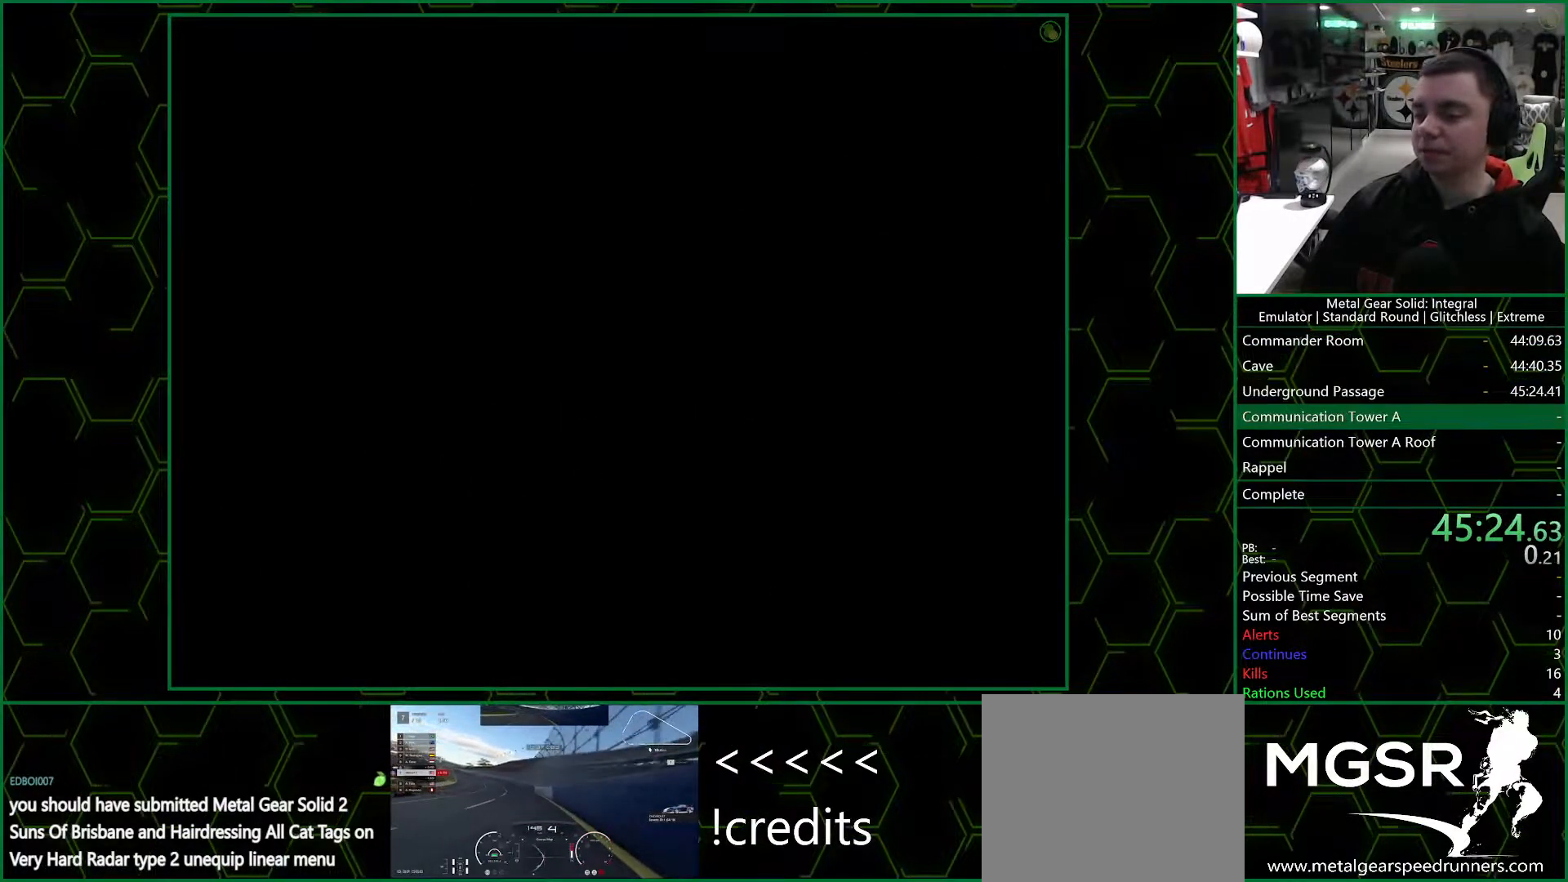
{"buttons": [], "left_stick": "up-left", "right_stick": "center", "events": [[33, "left_stick", "up-left"]]}
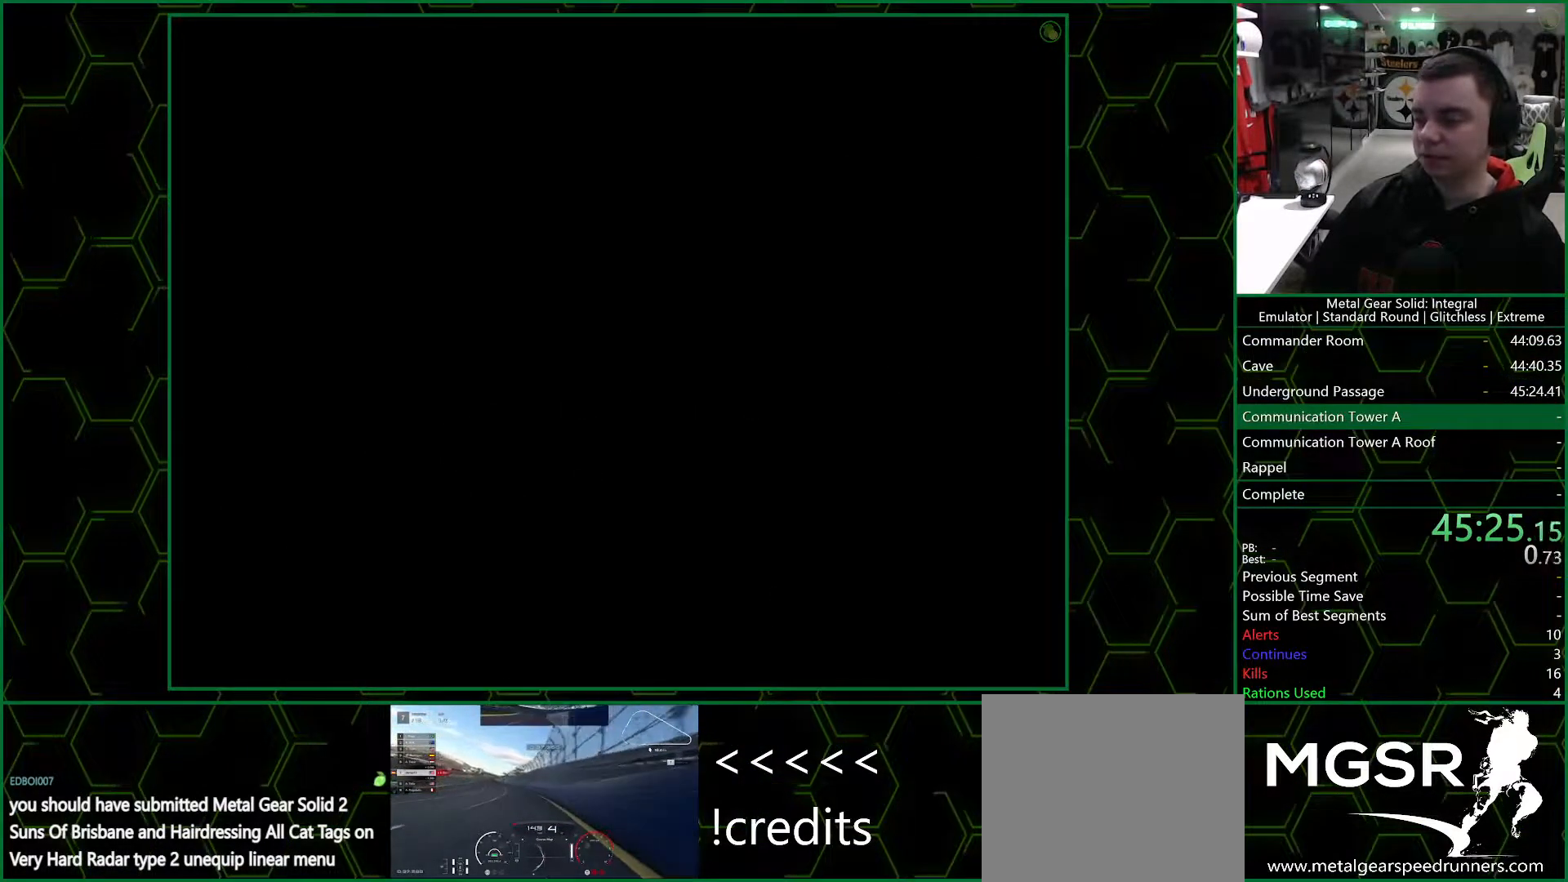
{"buttons": [], "left_stick": "up-left", "right_stick": "center", "events": []}
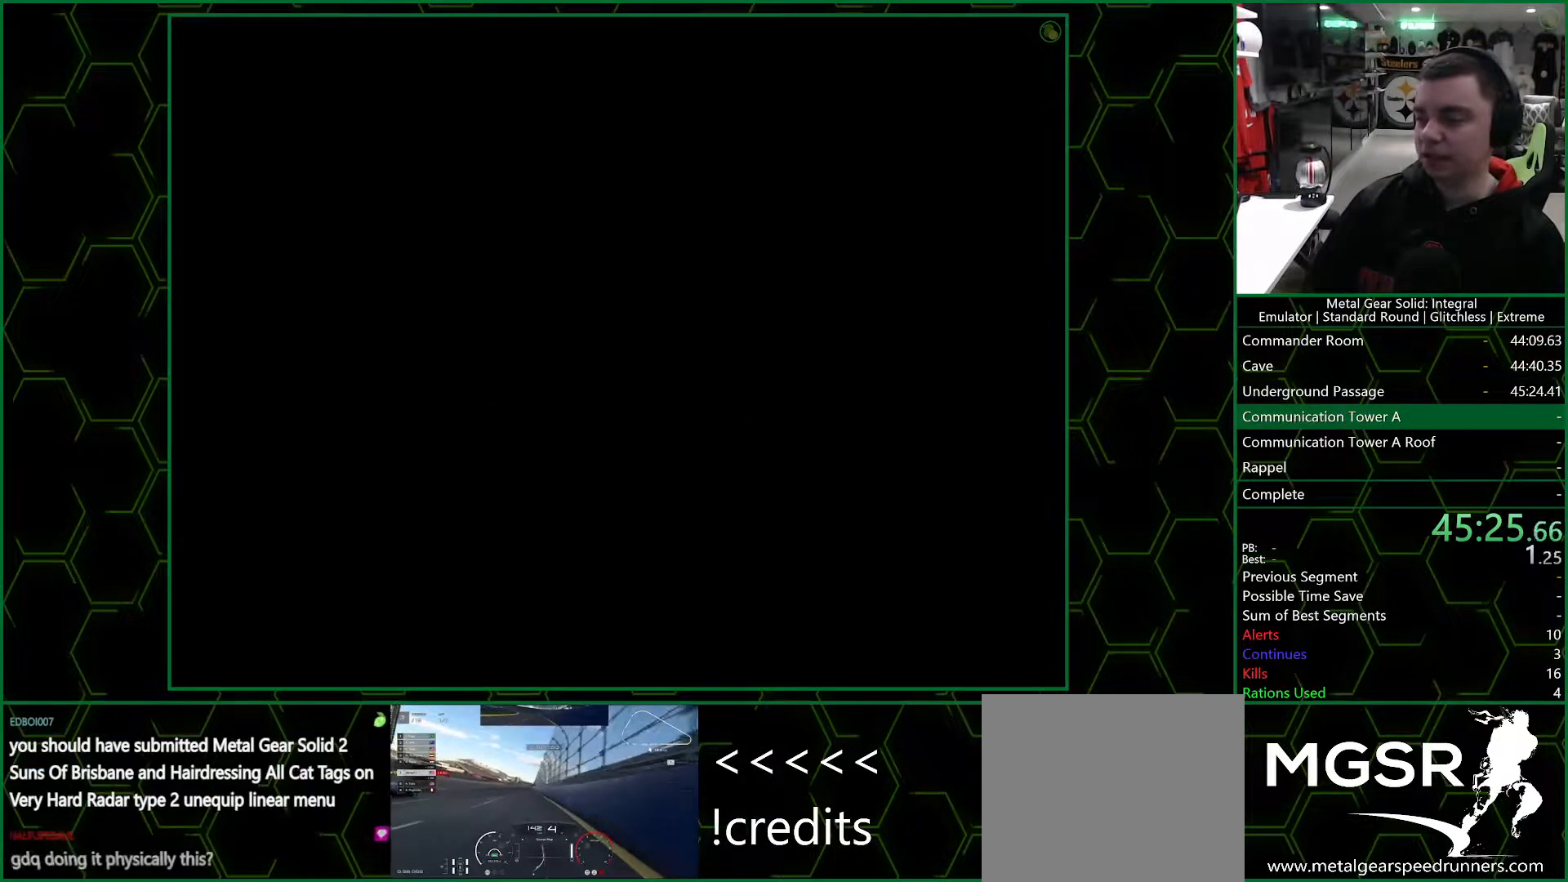
{"buttons": [], "left_stick": "up-left", "right_stick": "center", "events": []}
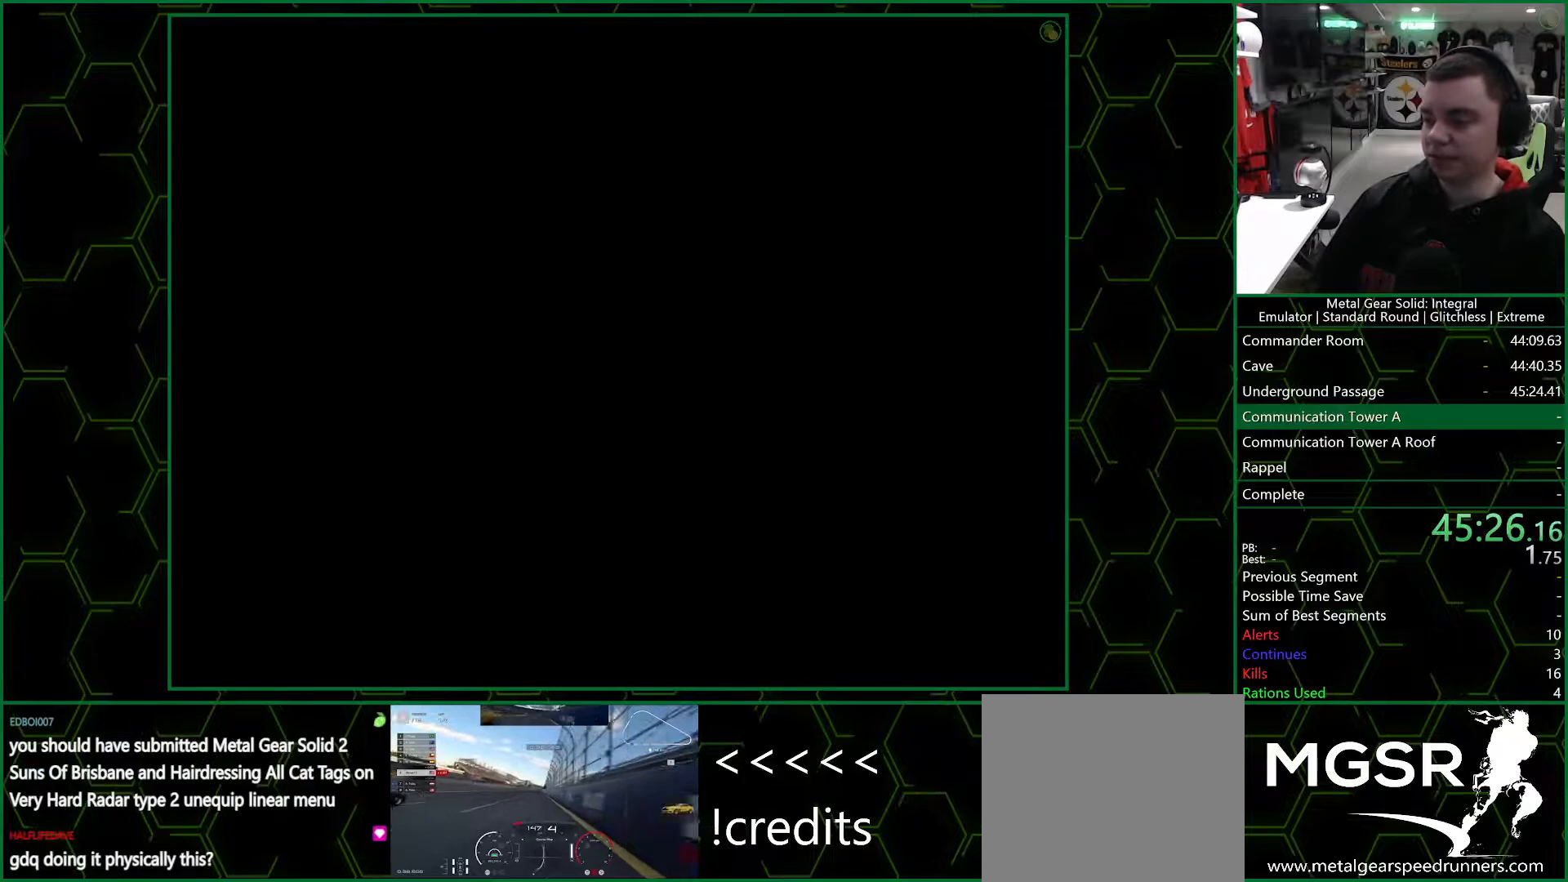
{"buttons": [], "left_stick": "up-left", "right_stick": "center", "events": []}
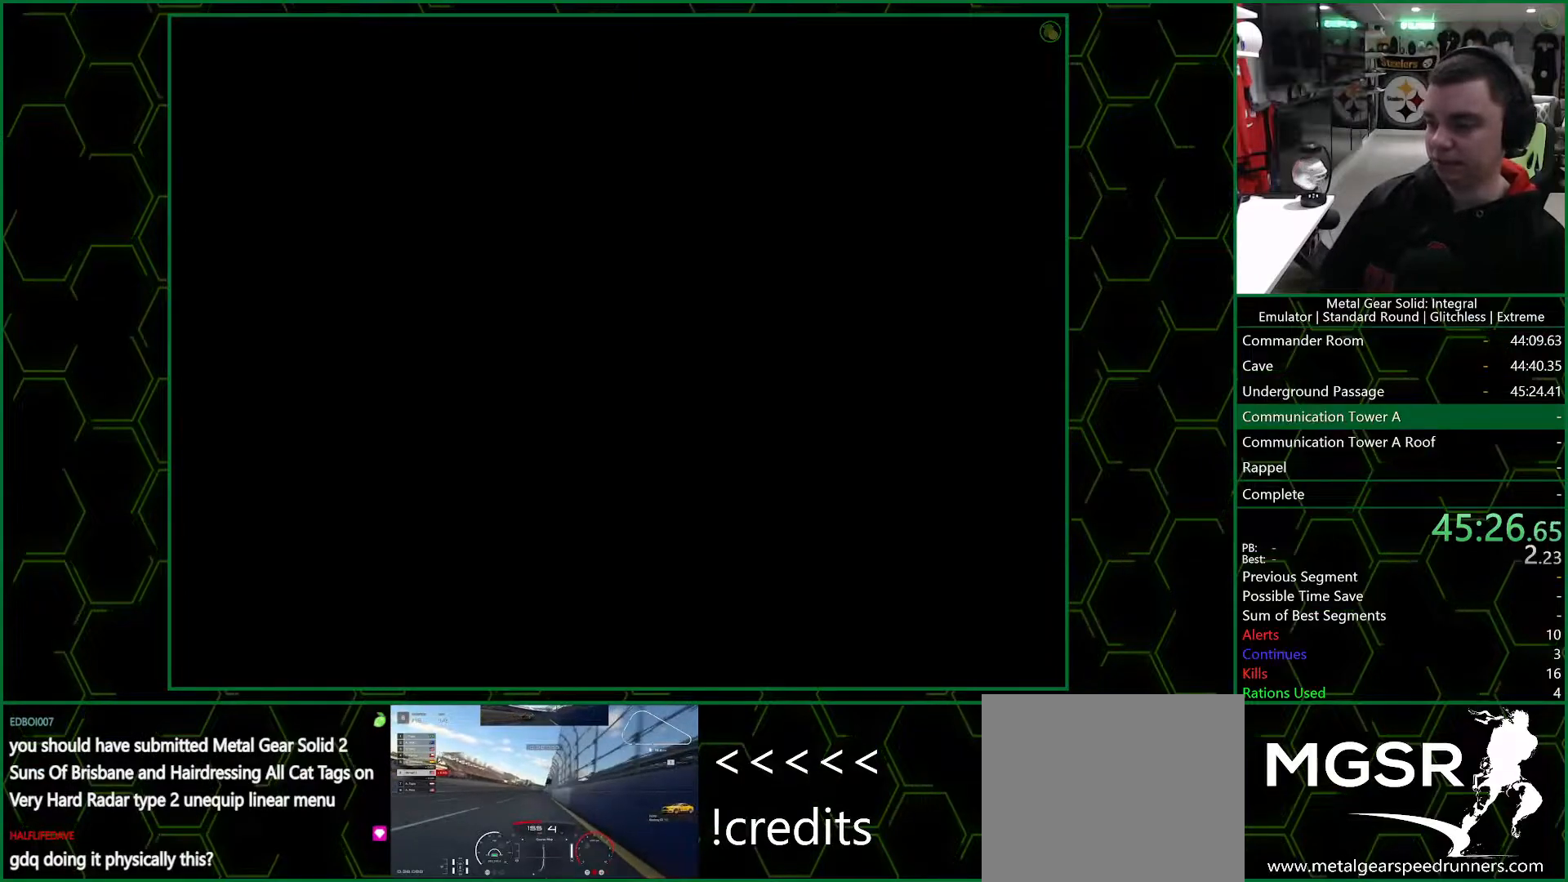
{"buttons": [], "left_stick": "up-left", "right_stick": "center", "events": []}
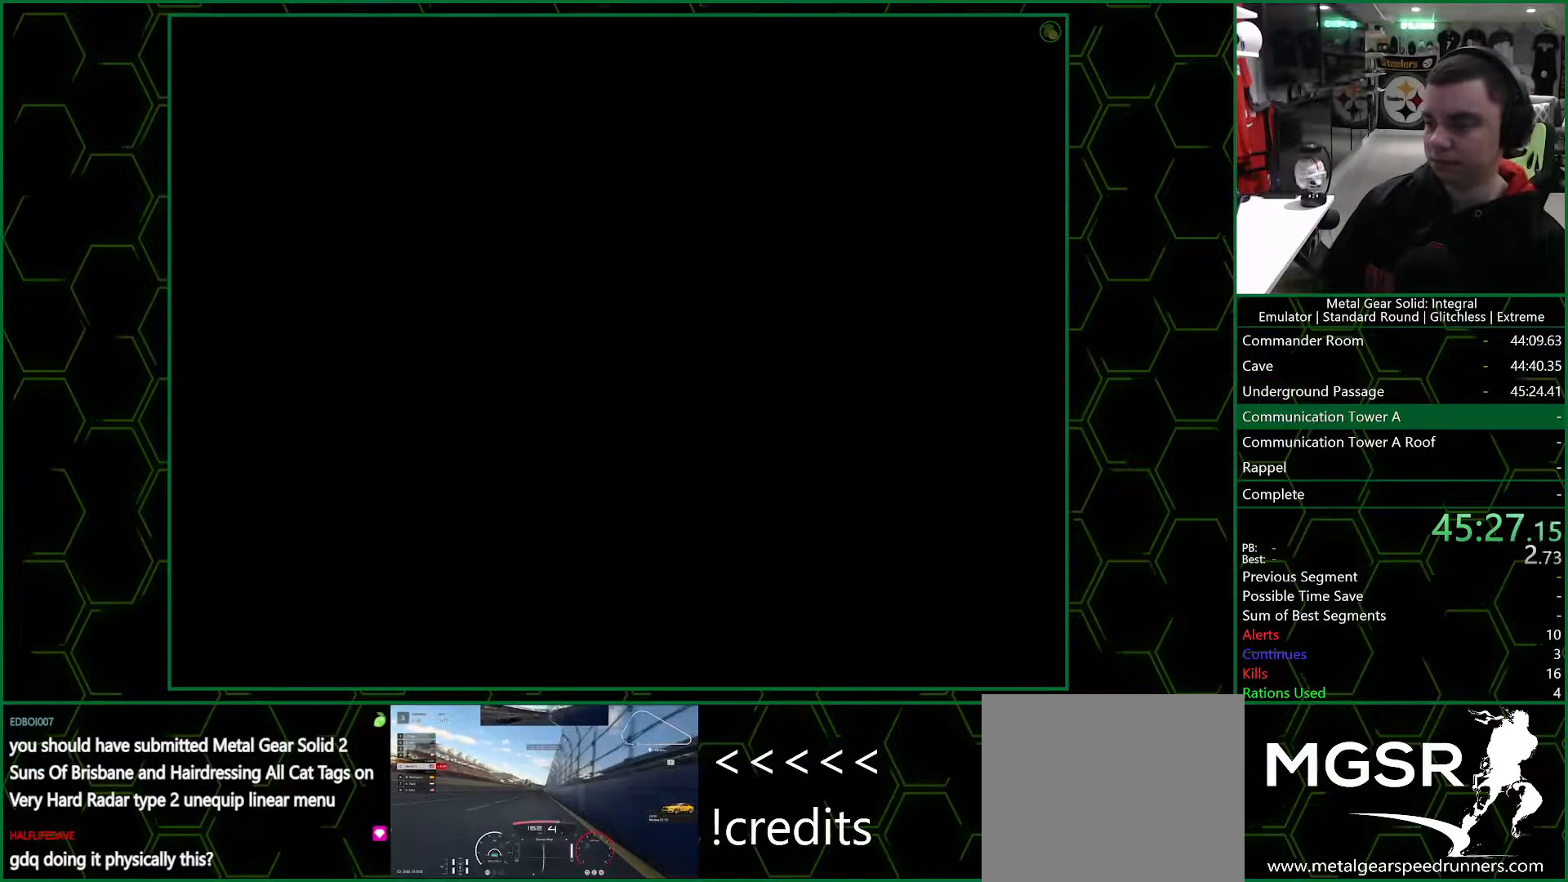
{"buttons": [], "left_stick": "up-left", "right_stick": "center", "events": []}
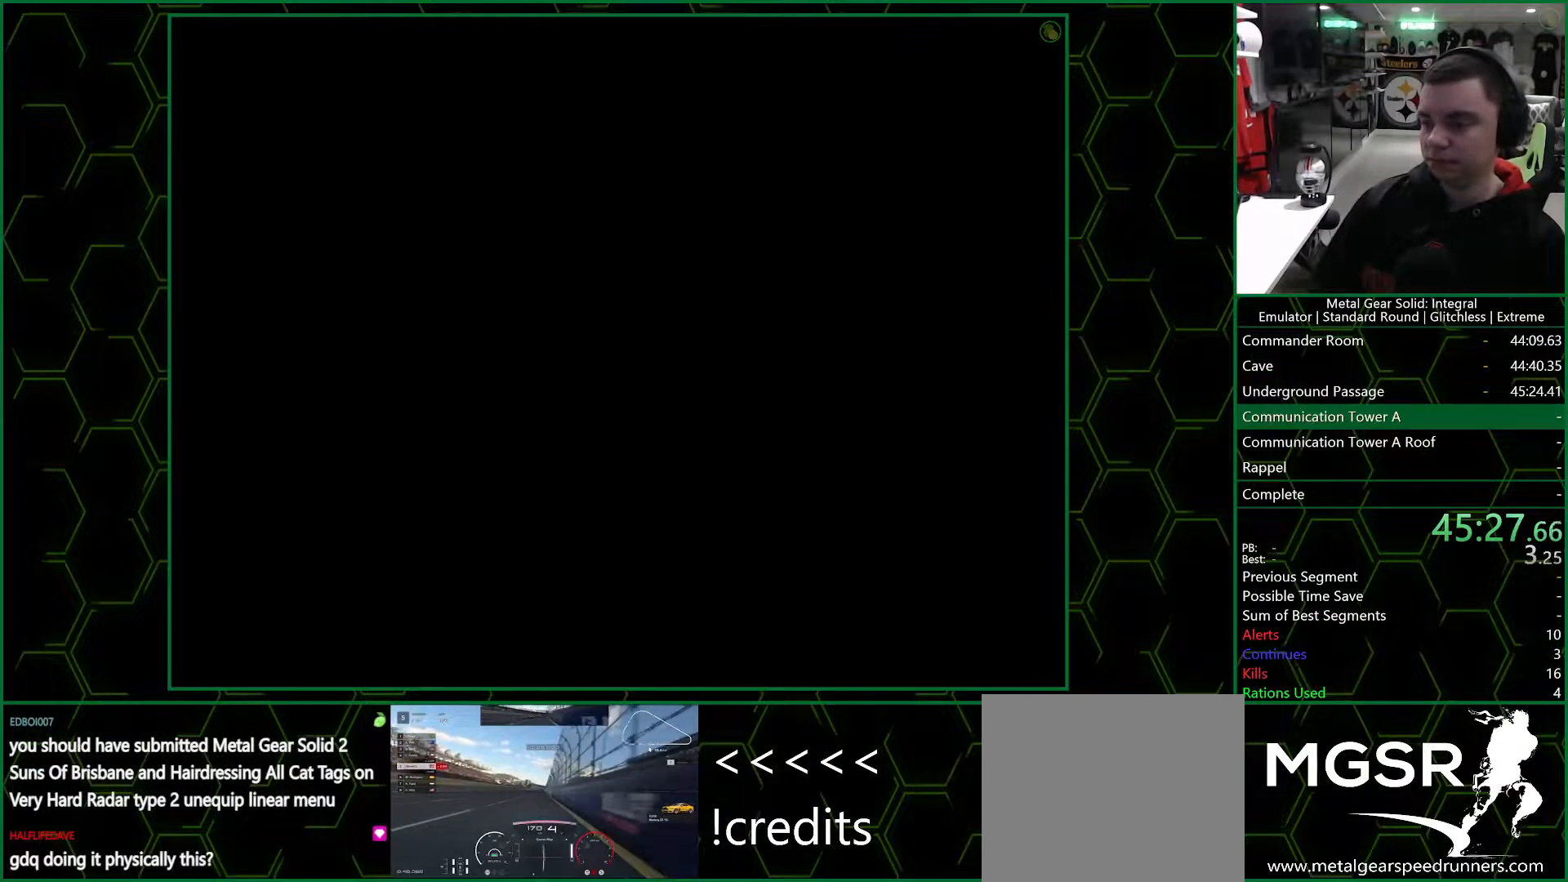
{"buttons": [], "left_stick": "up-left", "right_stick": "center", "events": []}
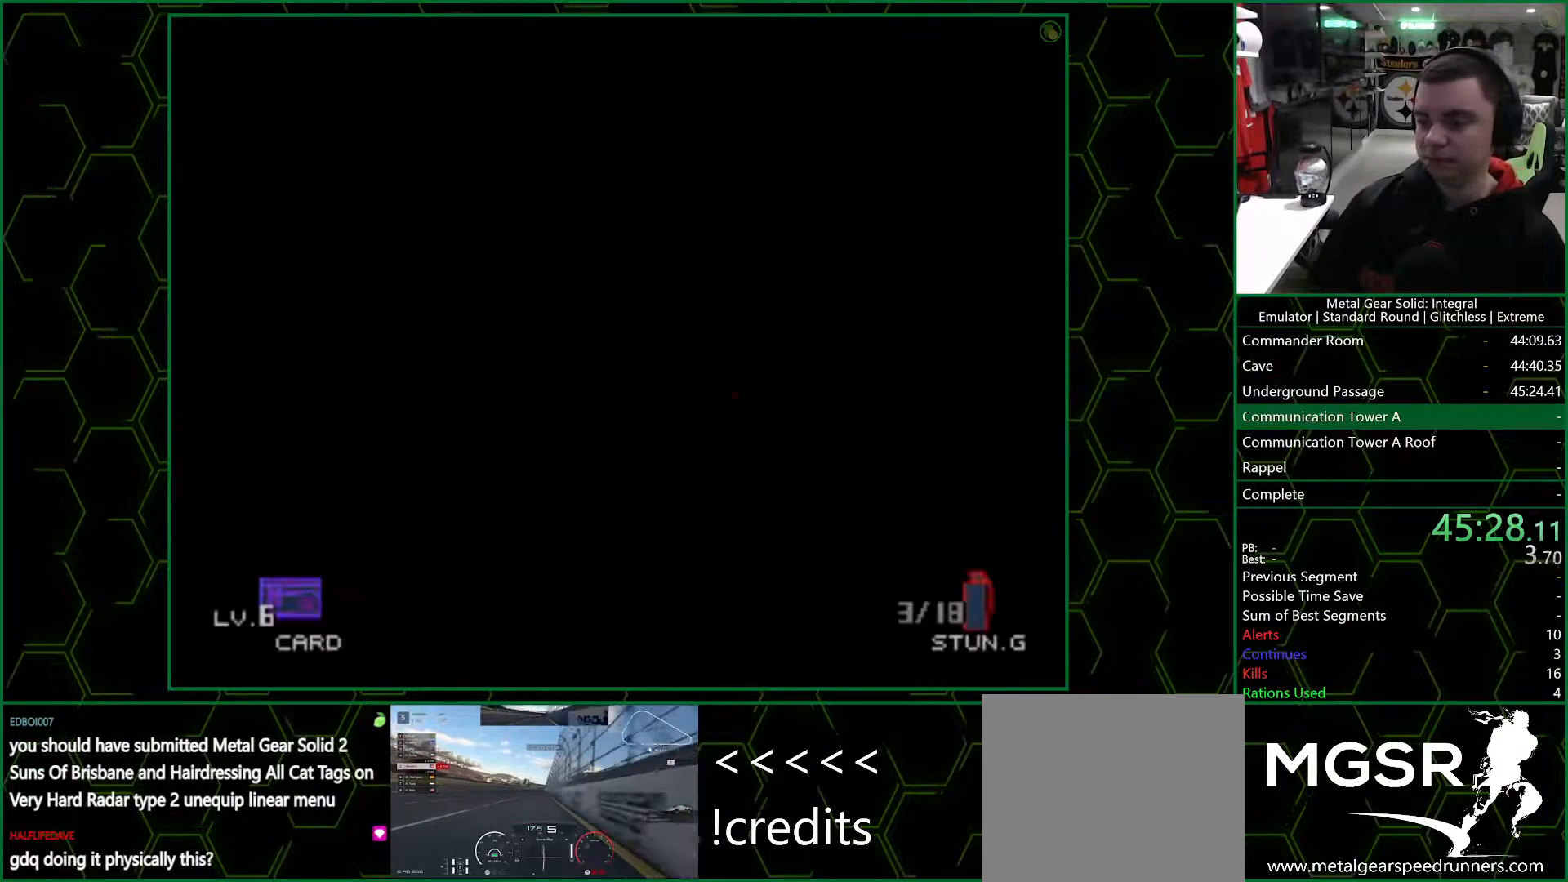
{"buttons": [], "left_stick": "up-left", "right_stick": "center", "events": []}
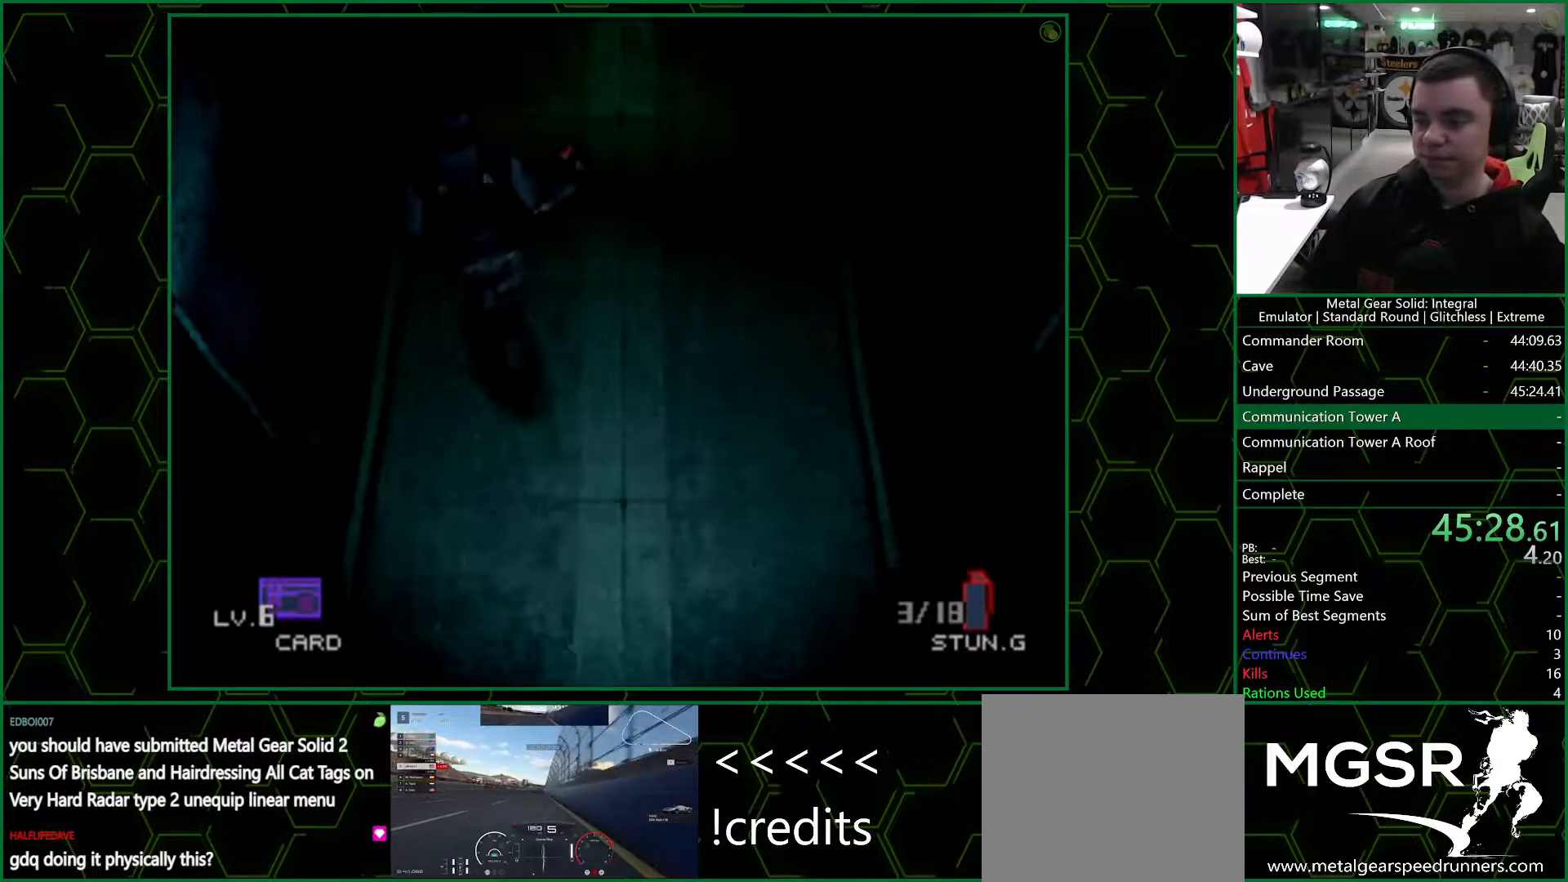
{"buttons": [], "left_stick": "up-left", "right_stick": "center", "events": []}
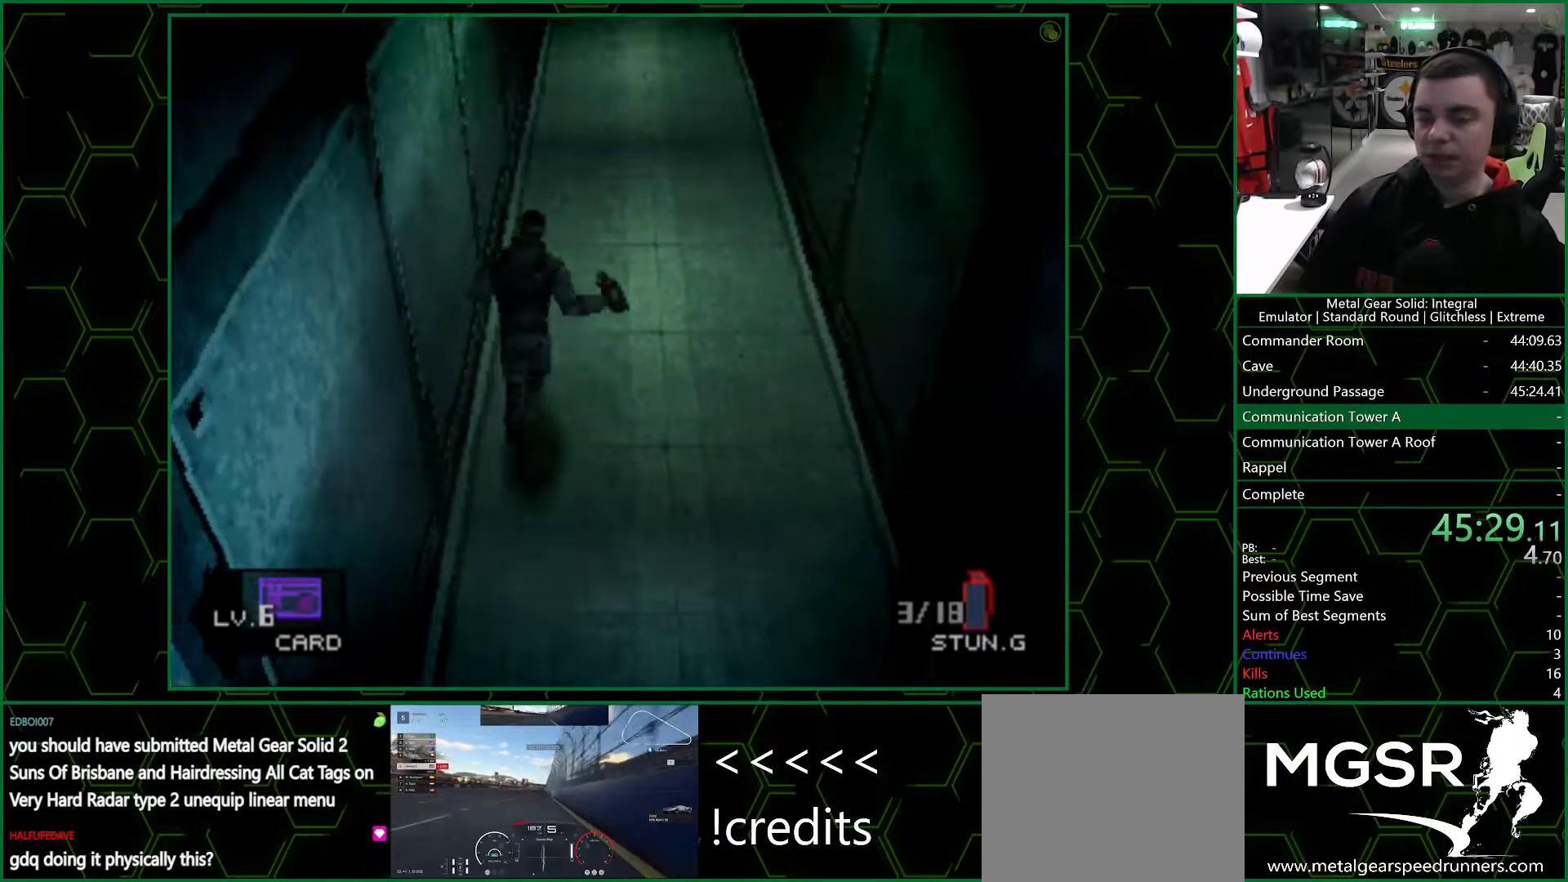
{"buttons": ["DPAD_UP"], "left_stick": "up-left", "right_stick": "center", "events": [[233, "DPAD_UP", "down"], [333, "DPAD_UP", "up"], [467, "DPAD_UP", "down"]]}
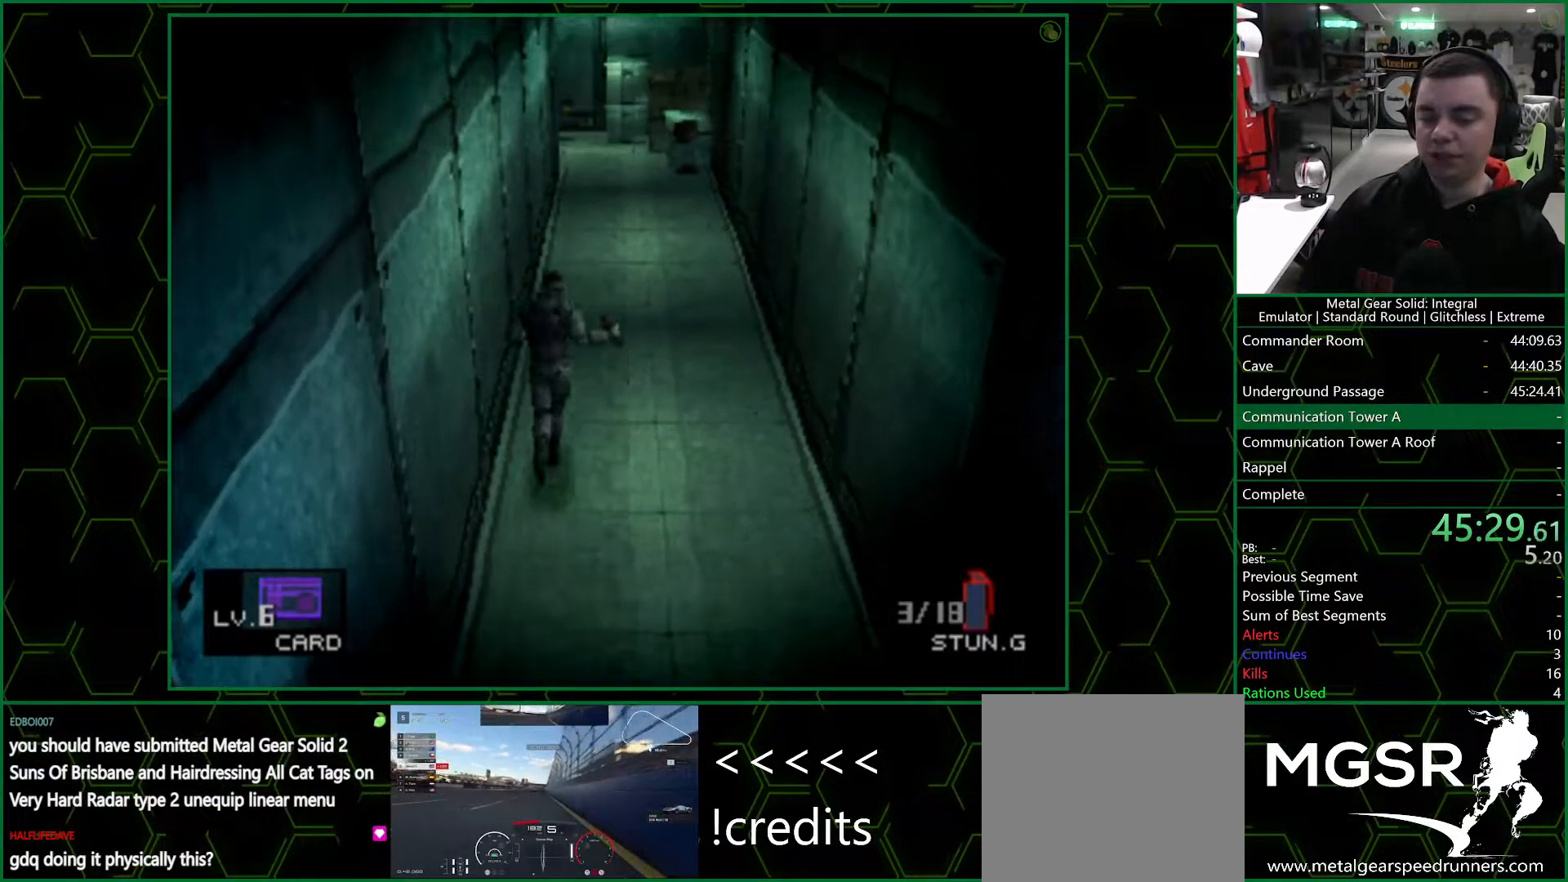
{"buttons": ["DPAD_UP"], "left_stick": "center", "right_stick": "center", "events": [[200, "left_stick", "center"]]}
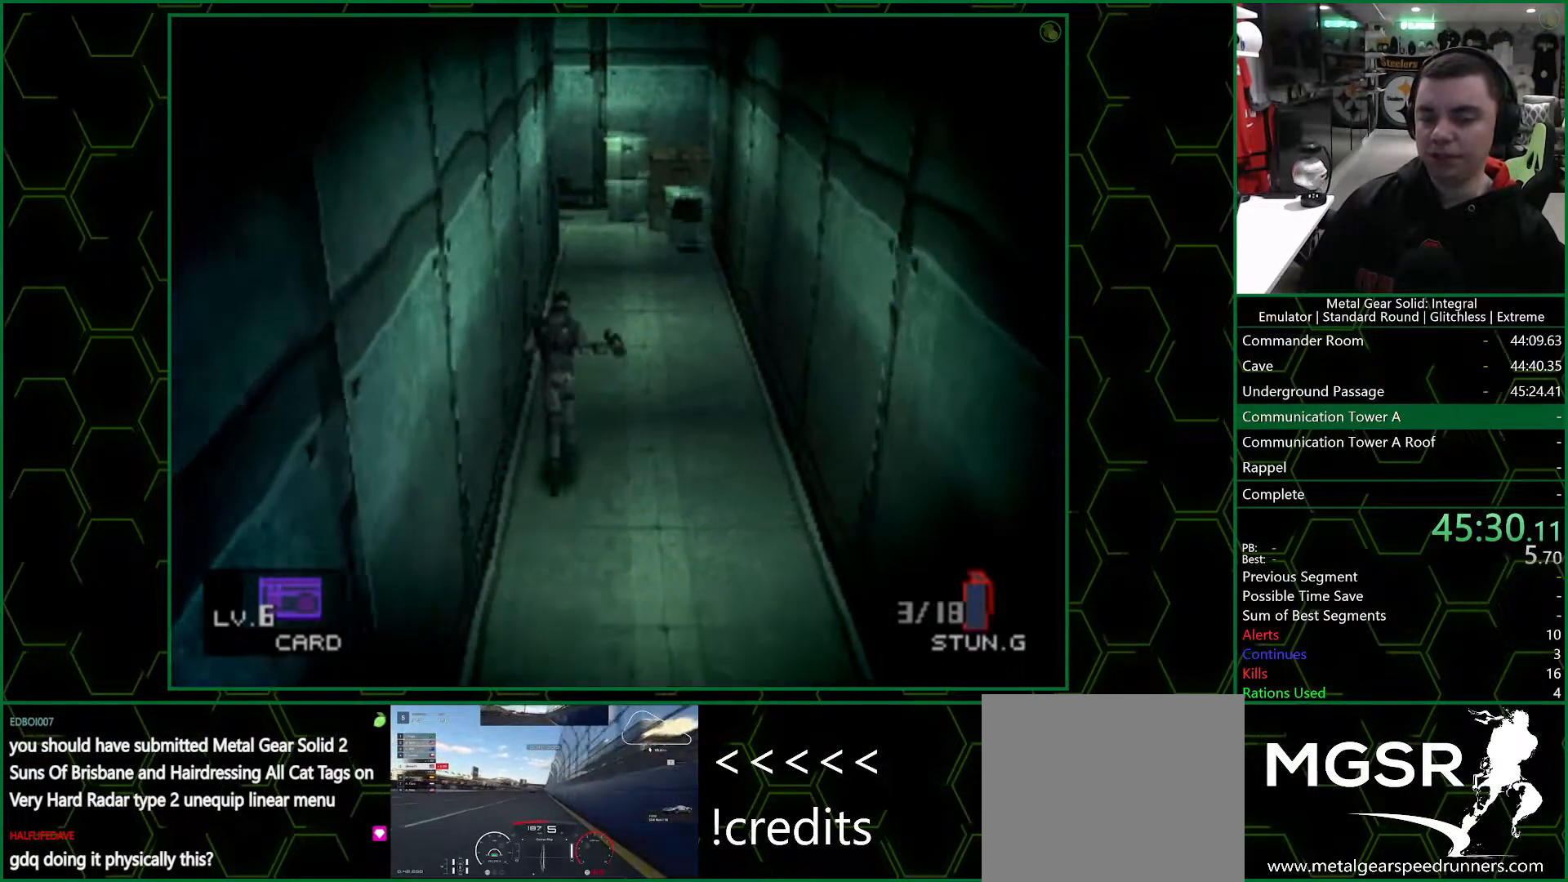
{"buttons": ["DPAD_UP"], "left_stick": "center", "right_stick": "center", "events": []}
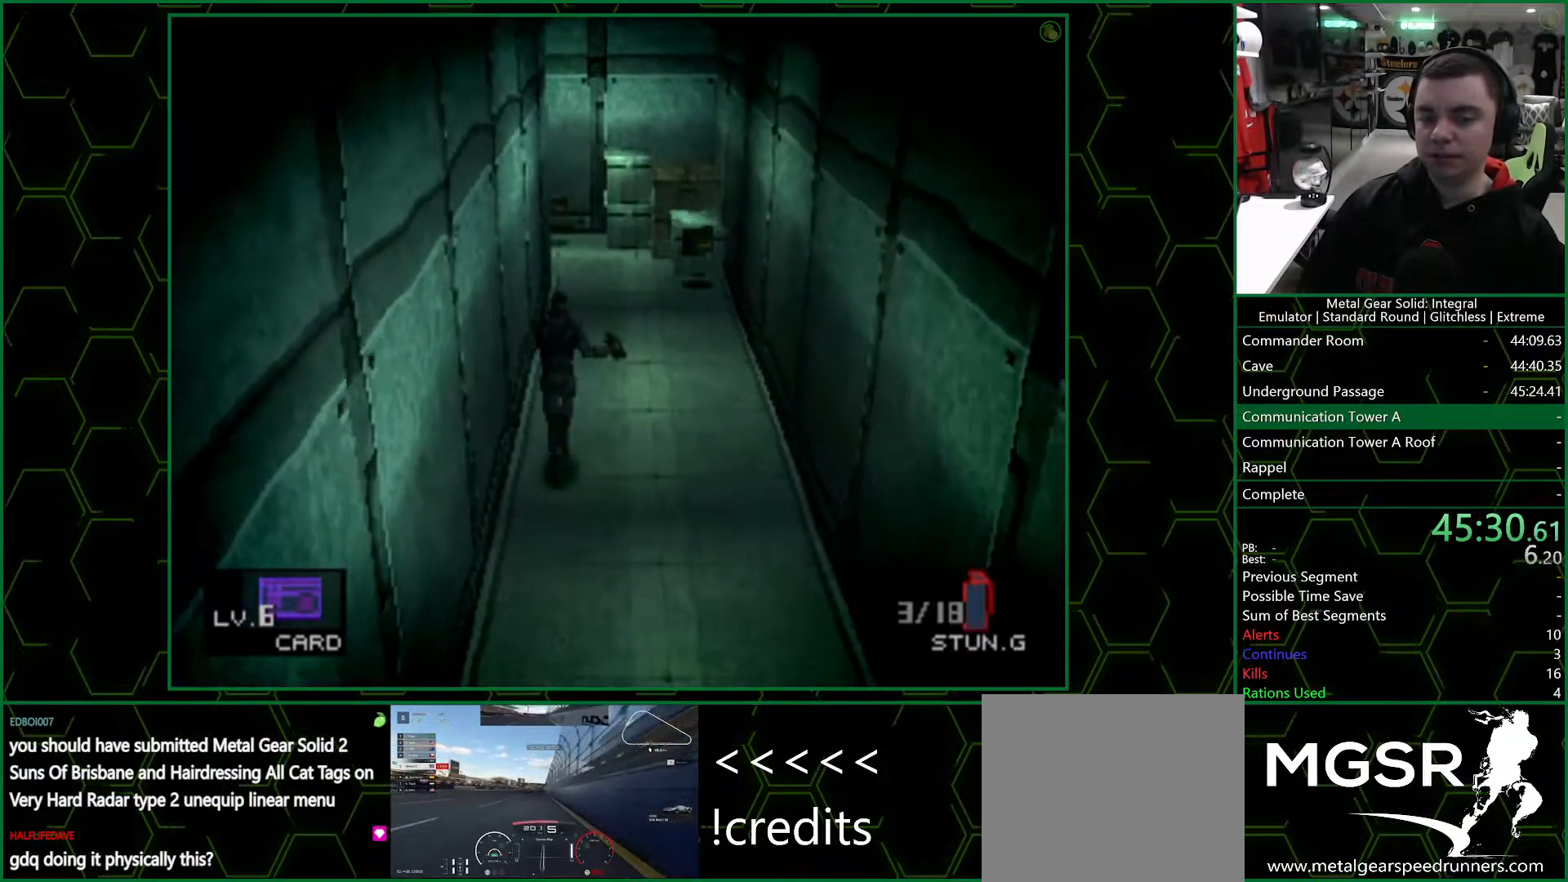
{"buttons": ["DPAD_UP"], "left_stick": "center", "right_stick": "center", "events": []}
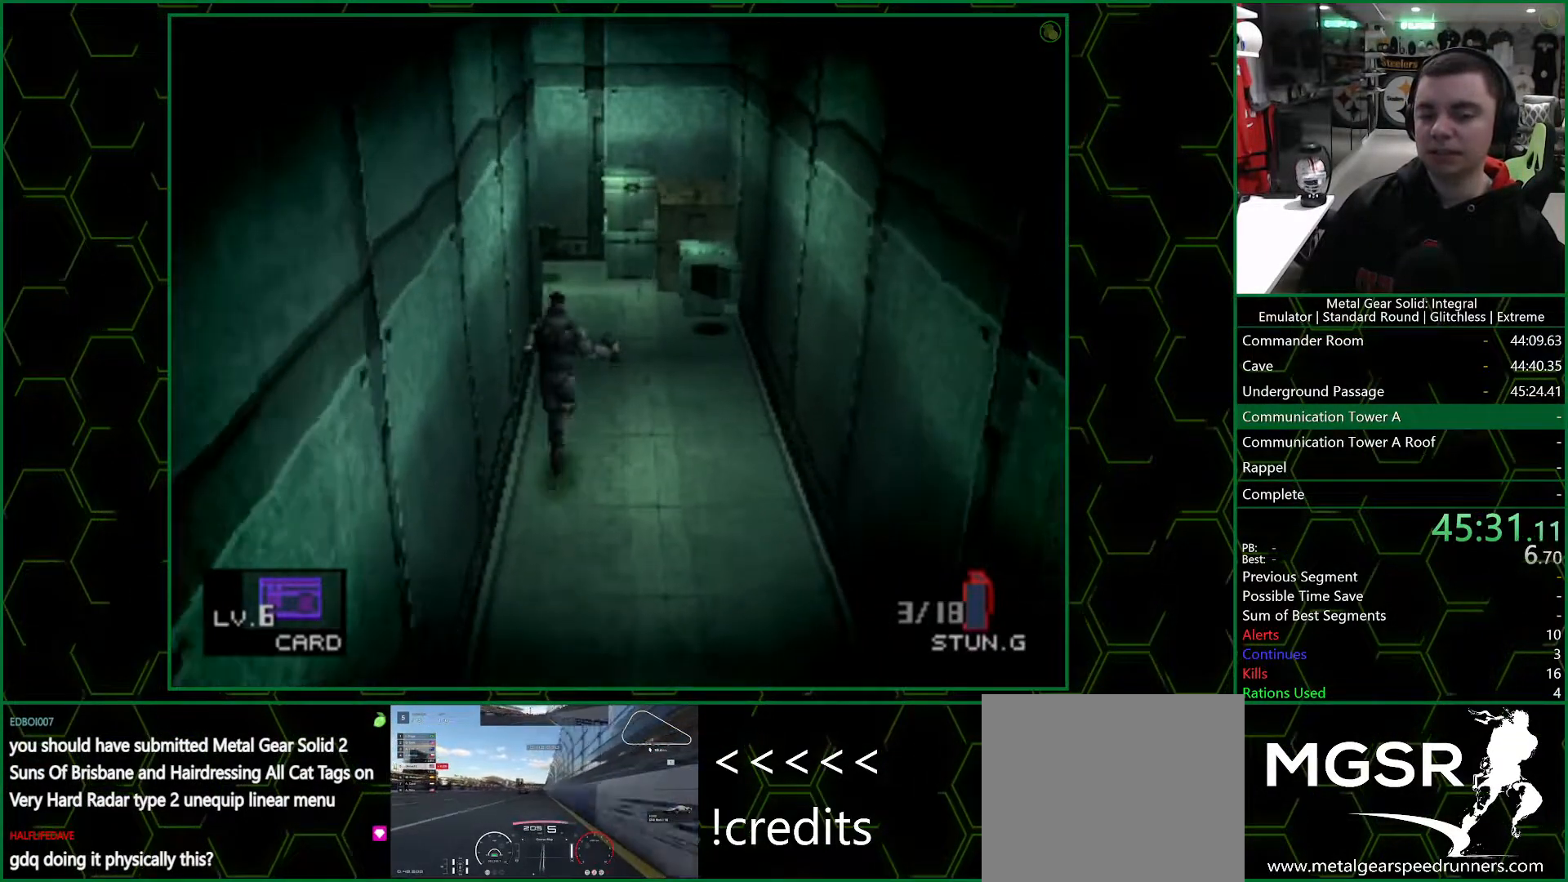
{"buttons": ["DPAD_UP"], "left_stick": "center", "right_stick": "center", "events": []}
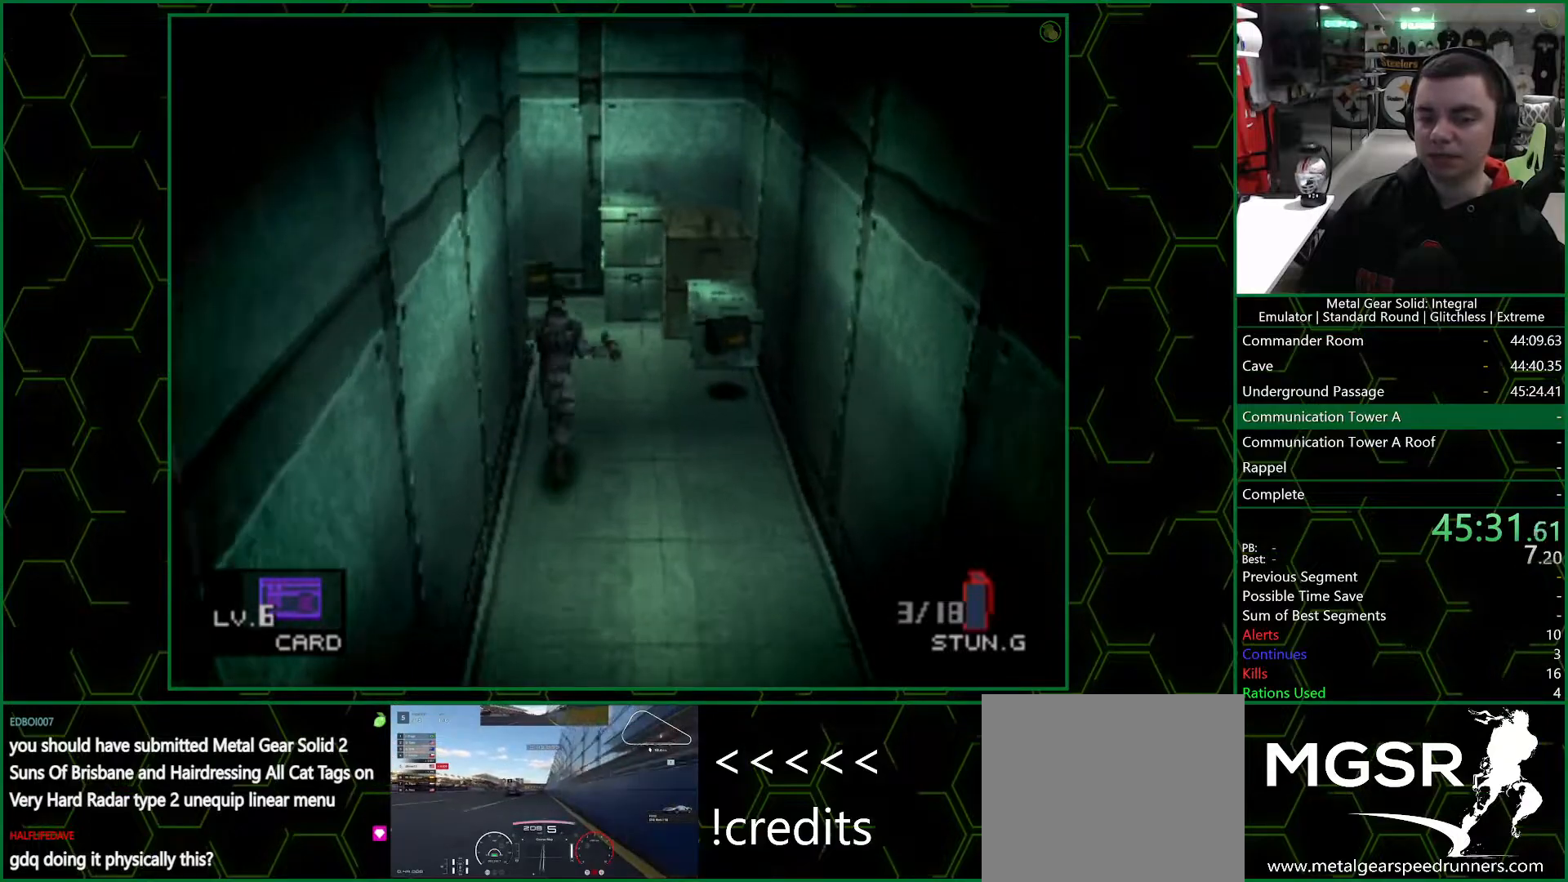
{"buttons": ["DPAD_UP", "DPAD_LEFT"], "left_stick": "center", "right_stick": "center", "events": [[467, "DPAD_LEFT", "down"]]}
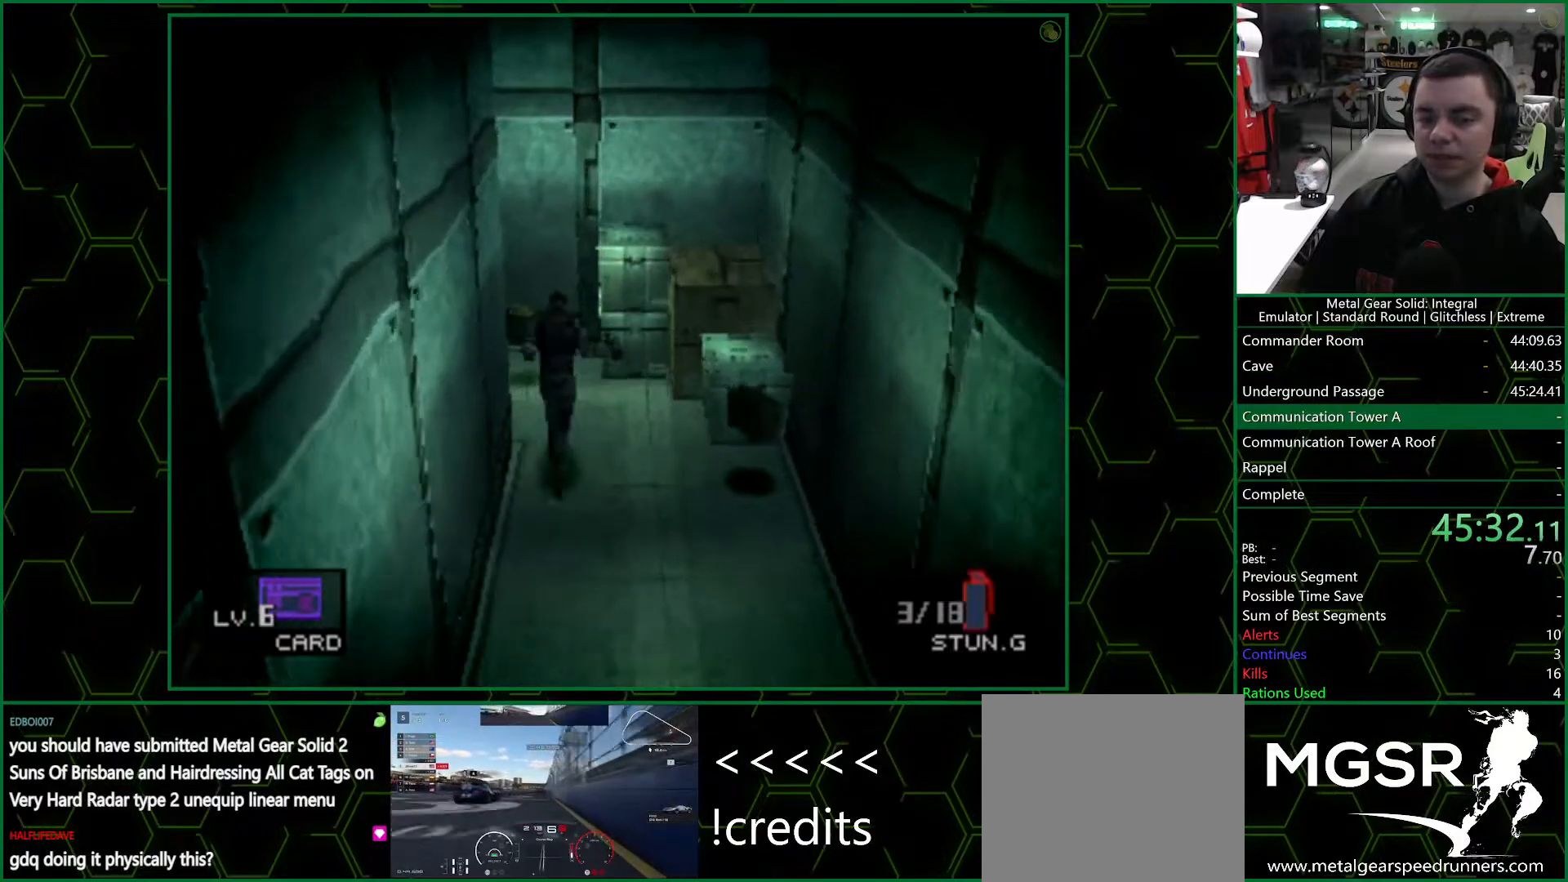
{"buttons": ["DPAD_LEFT"], "left_stick": "center", "right_stick": "center", "events": [[33, "DPAD_UP", "up"]]}
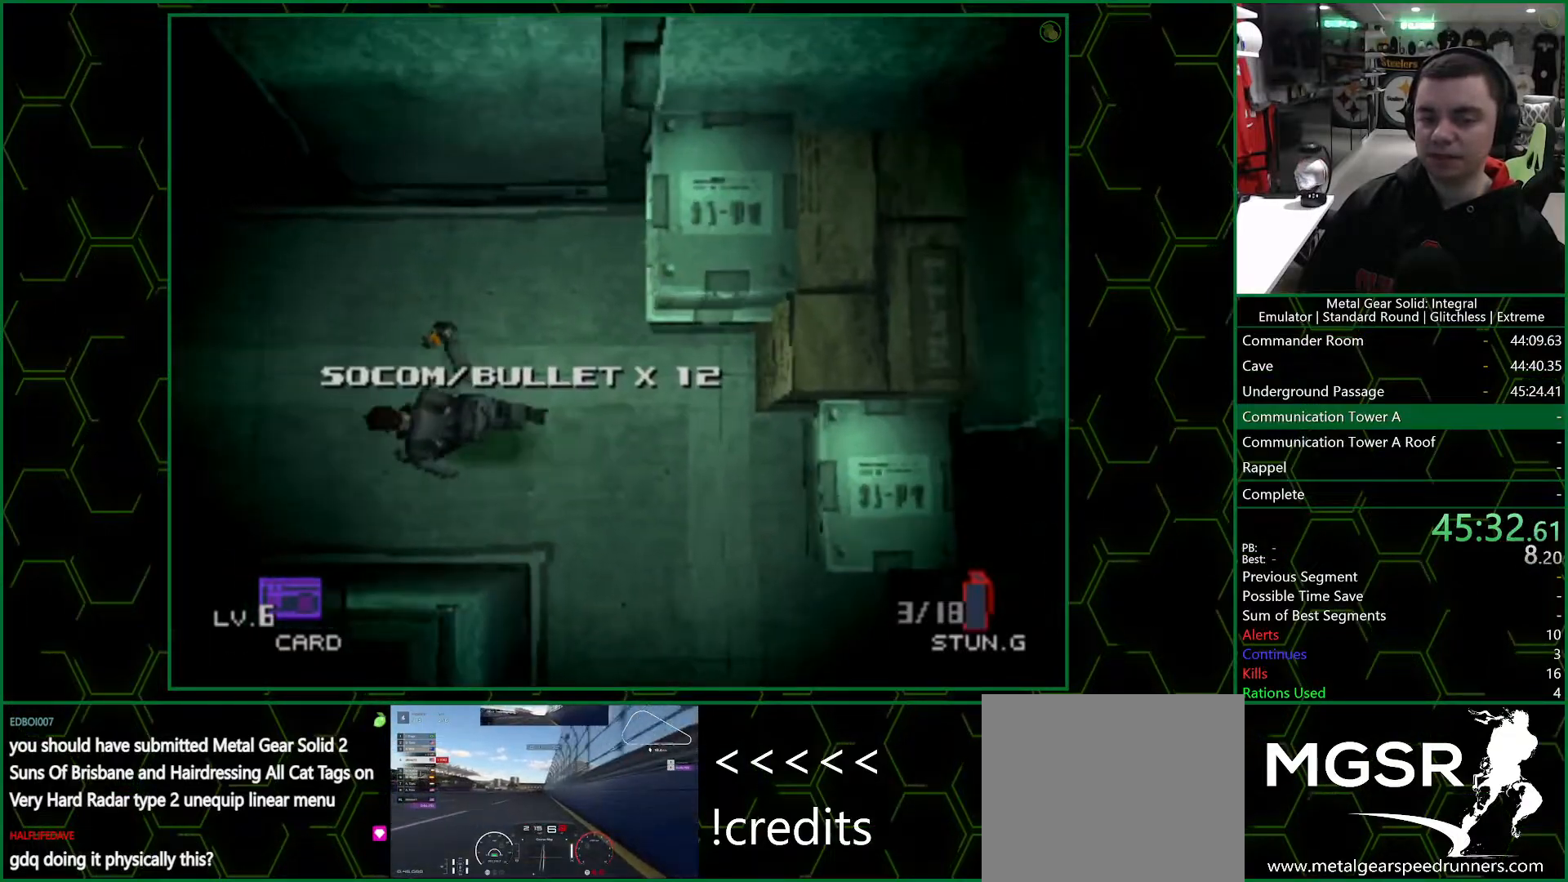
{"buttons": ["SQUARE", "DPAD_LEFT"], "left_stick": "center", "right_stick": "center", "events": [[33, "SQUARE", "down"]]}
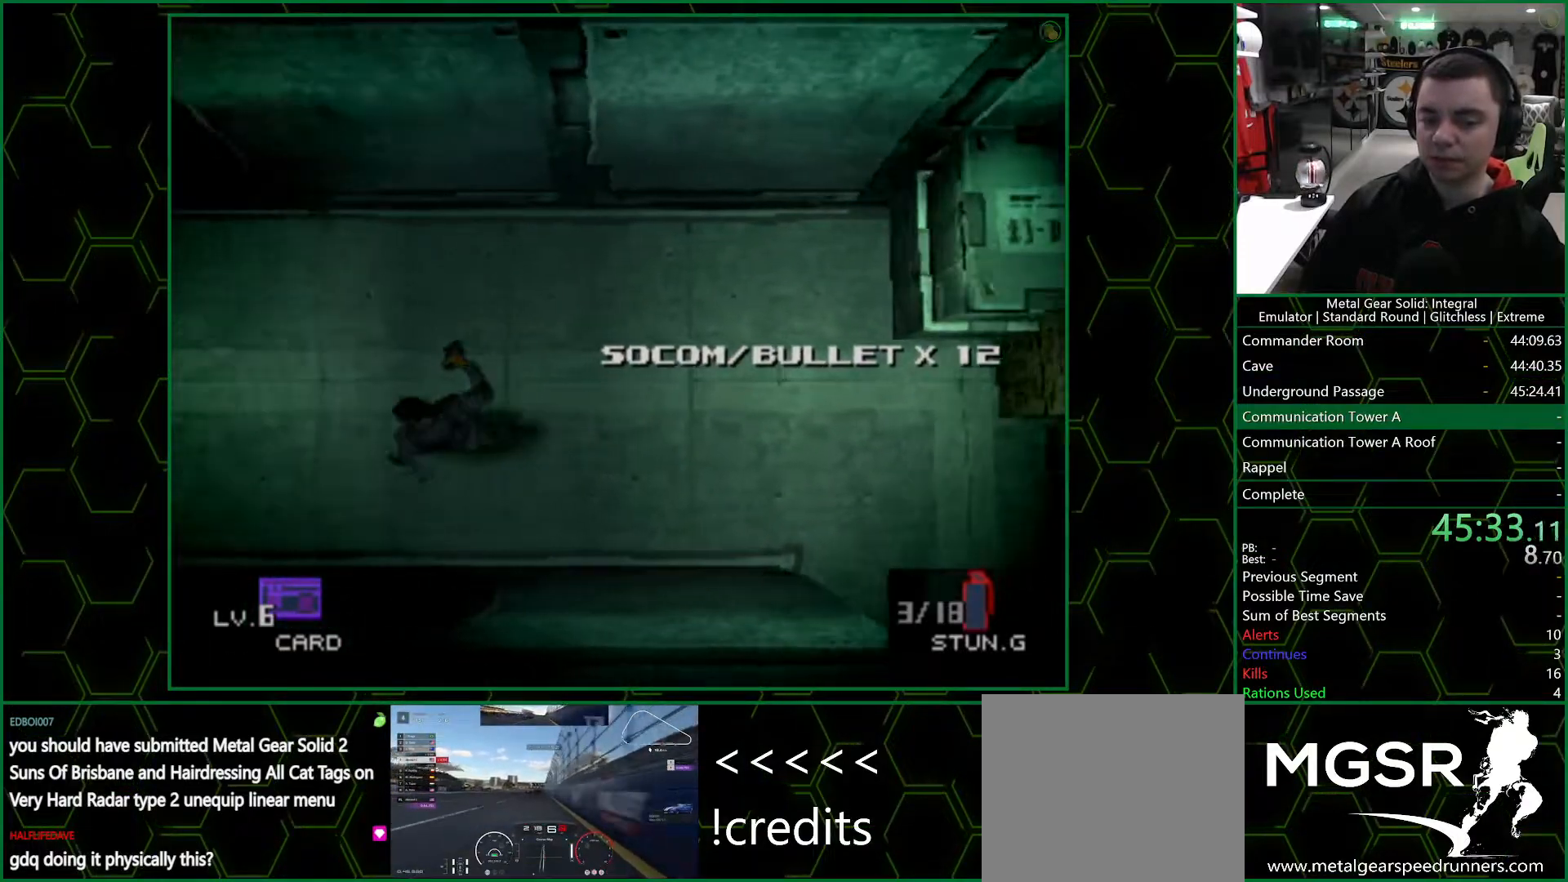
{"buttons": ["SQUARE", "DPAD_LEFT"], "left_stick": "center", "right_stick": "center", "events": []}
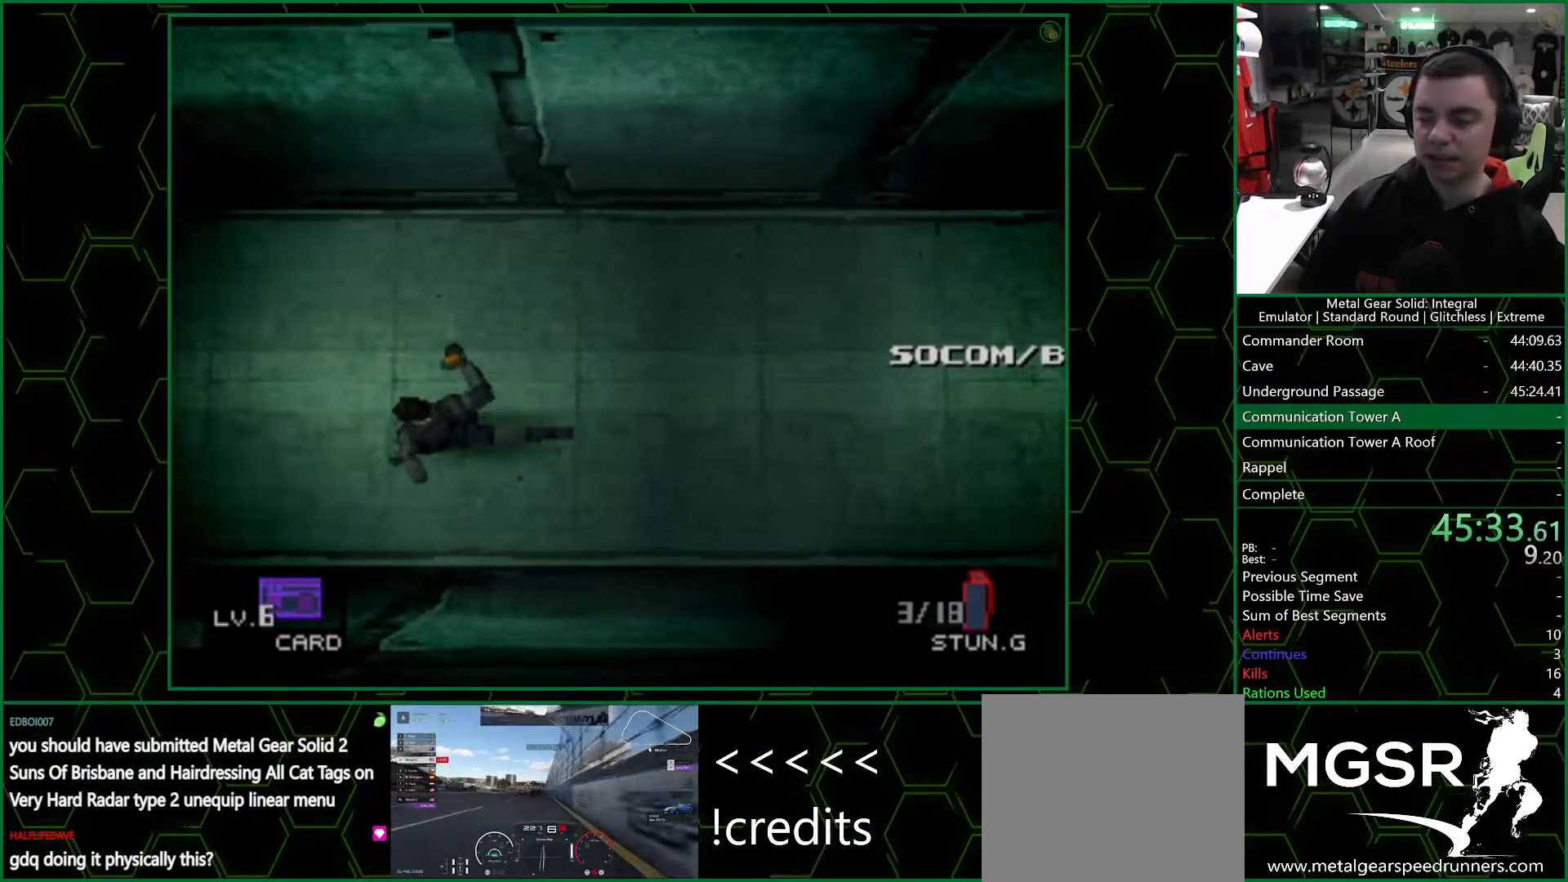
{"buttons": ["SQUARE", "DPAD_LEFT"], "left_stick": "center", "right_stick": "center", "events": []}
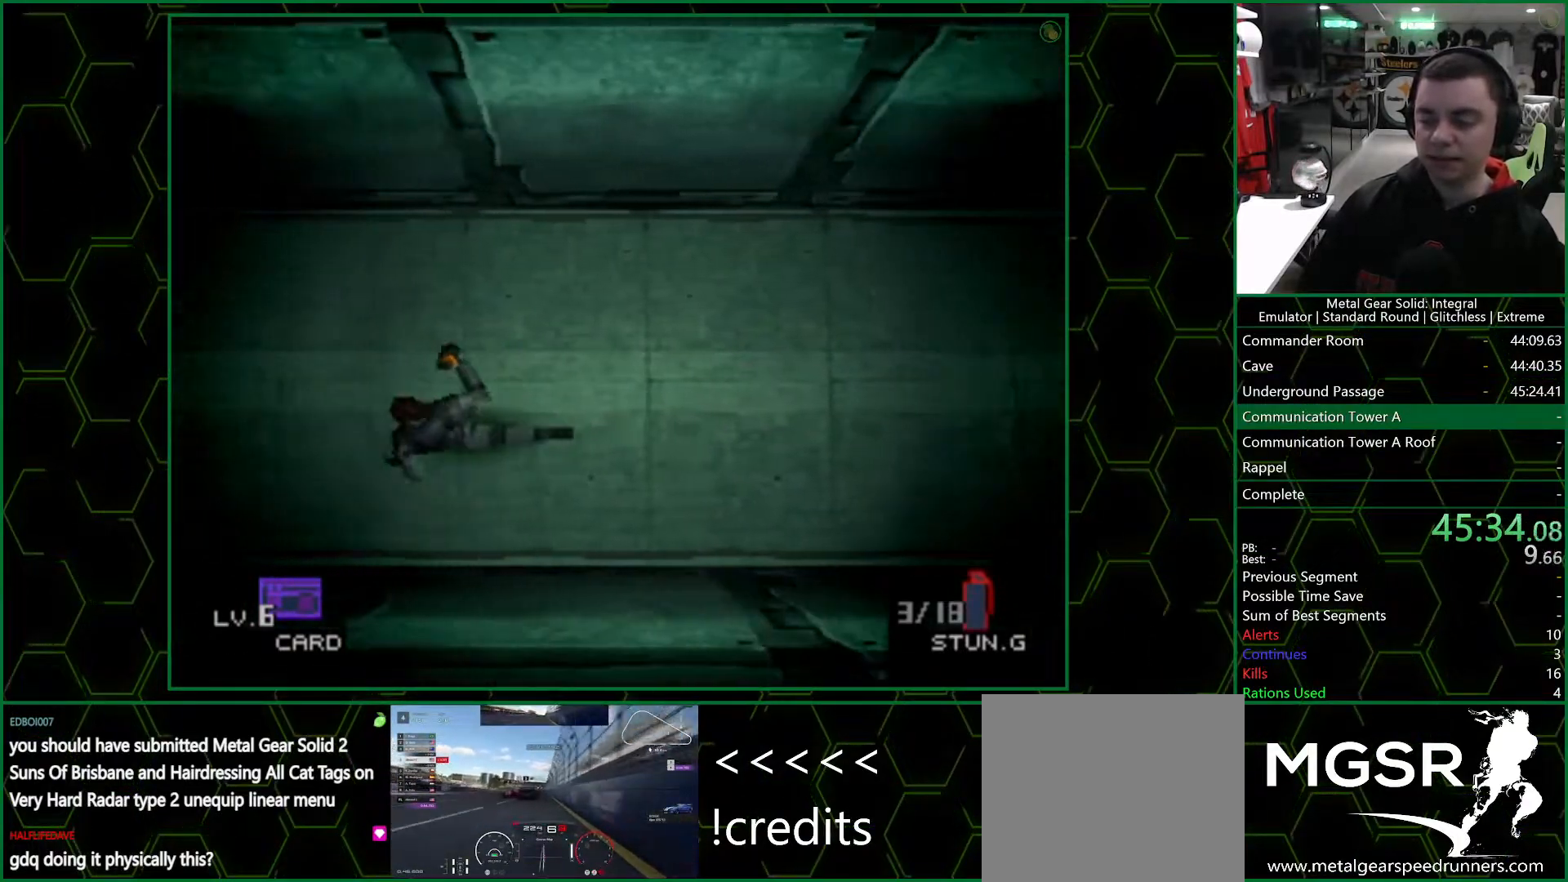
{"buttons": ["SQUARE", "DPAD_LEFT"], "left_stick": "center", "right_stick": "center", "events": []}
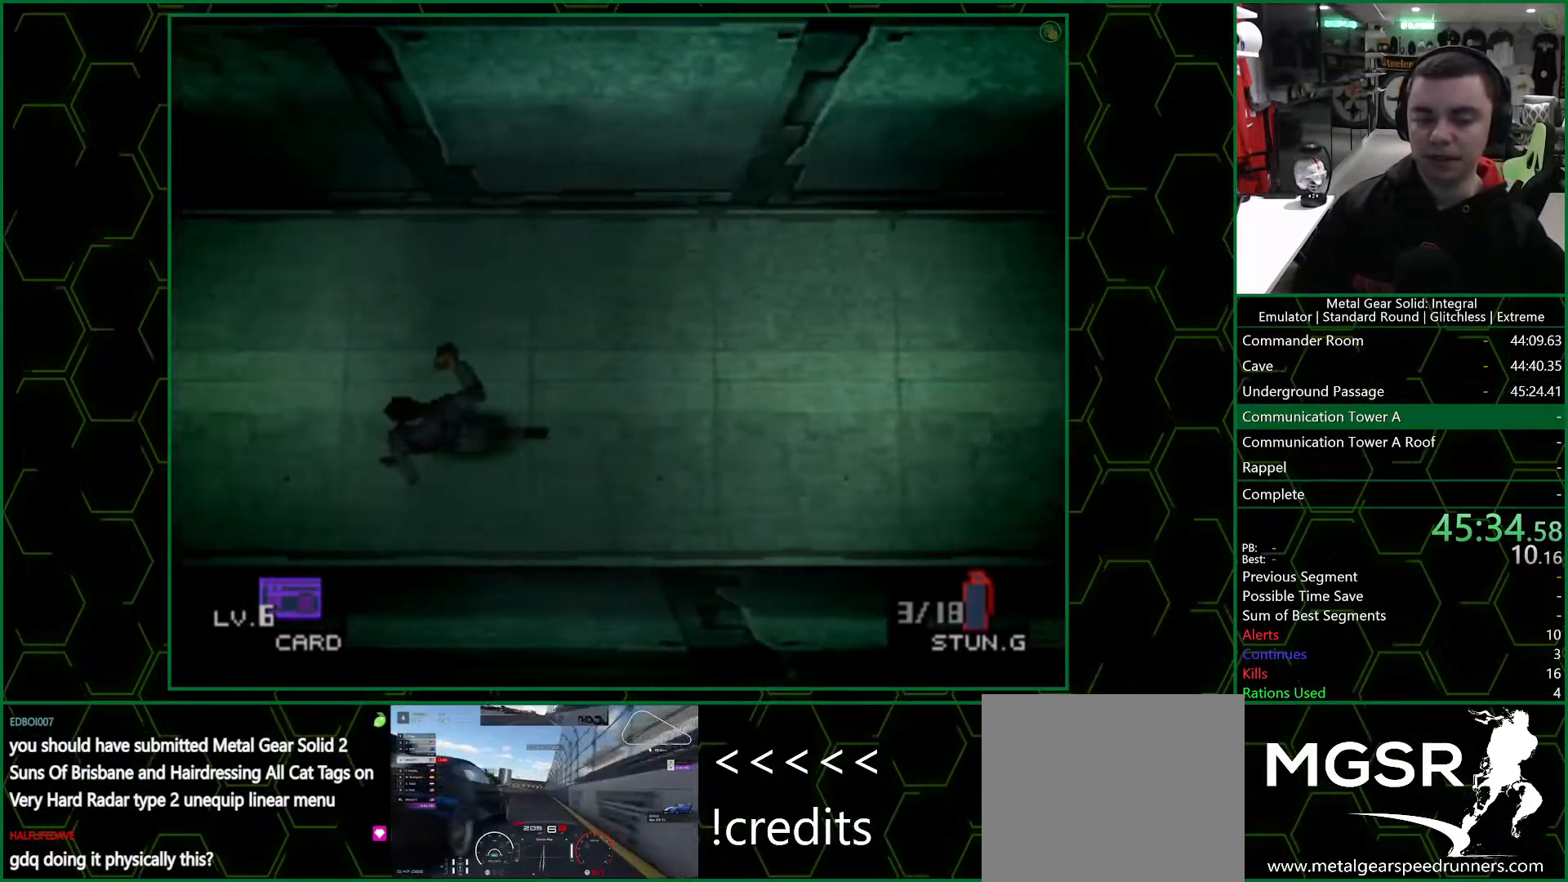
{"buttons": ["SQUARE", "DPAD_LEFT"], "left_stick": "center", "right_stick": "center", "events": []}
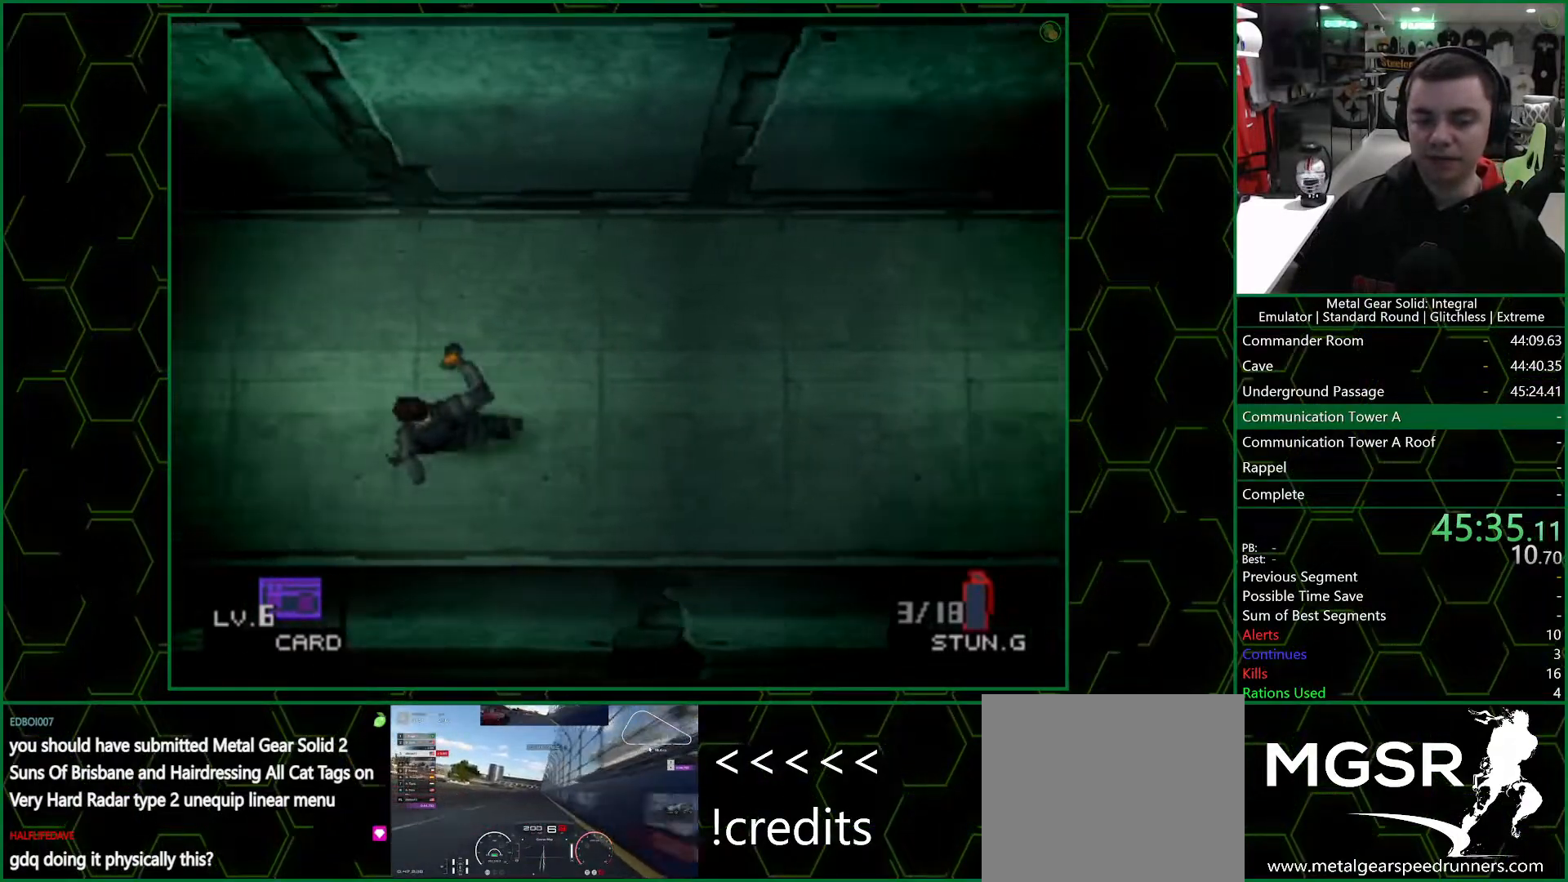
{"buttons": ["SQUARE", "DPAD_LEFT"], "left_stick": "center", "right_stick": "center", "events": []}
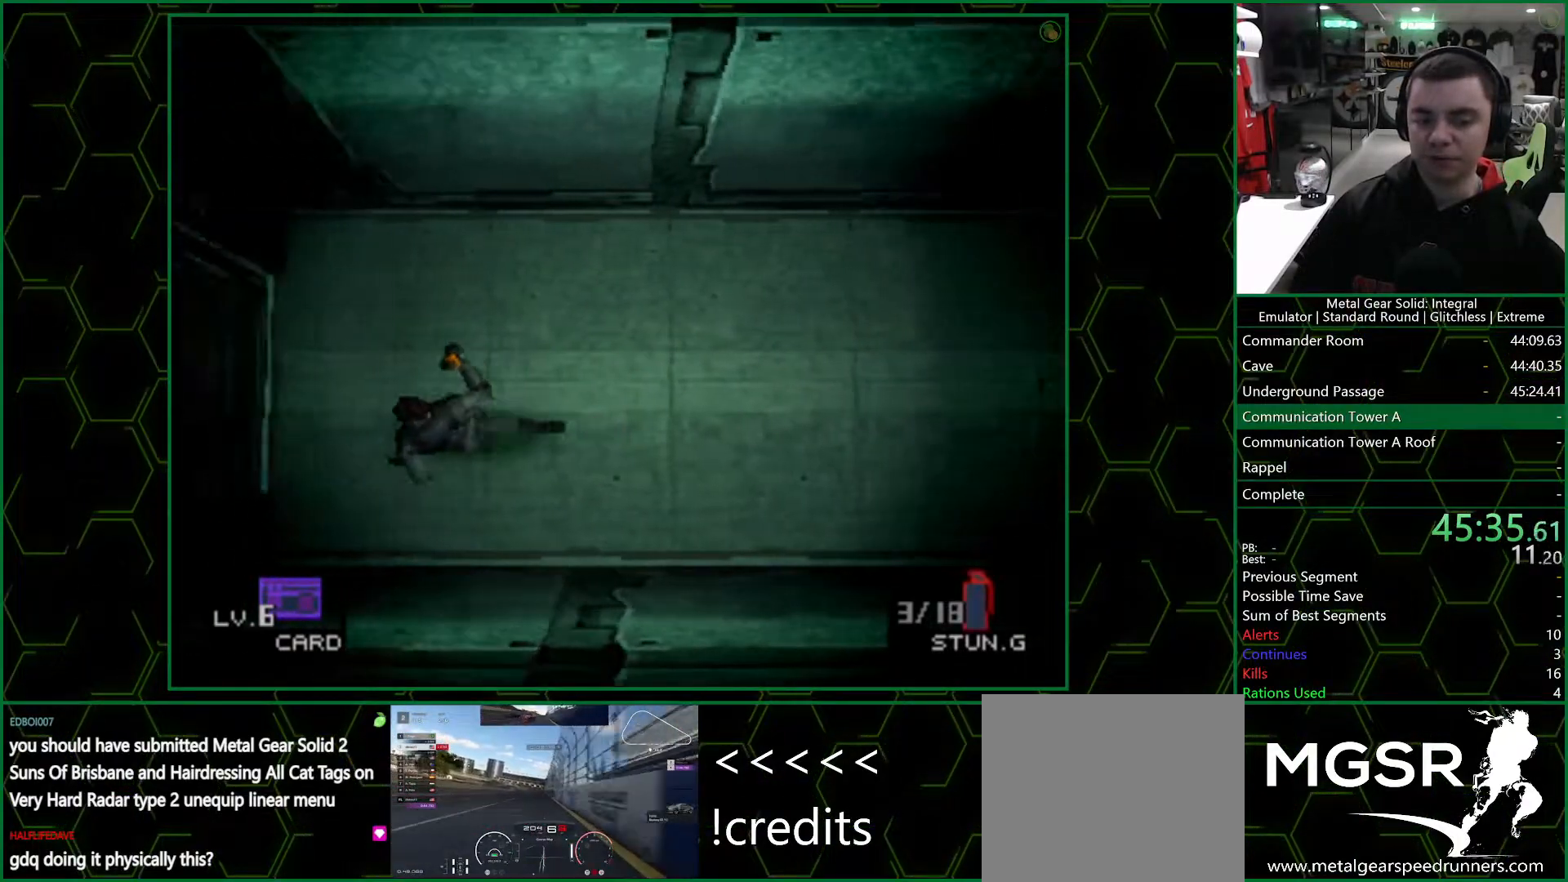
{"buttons": [], "left_stick": "center", "right_stick": "center", "events": [[133, "SQUARE", "up"], [150, "DPAD_LEFT", "up"]]}